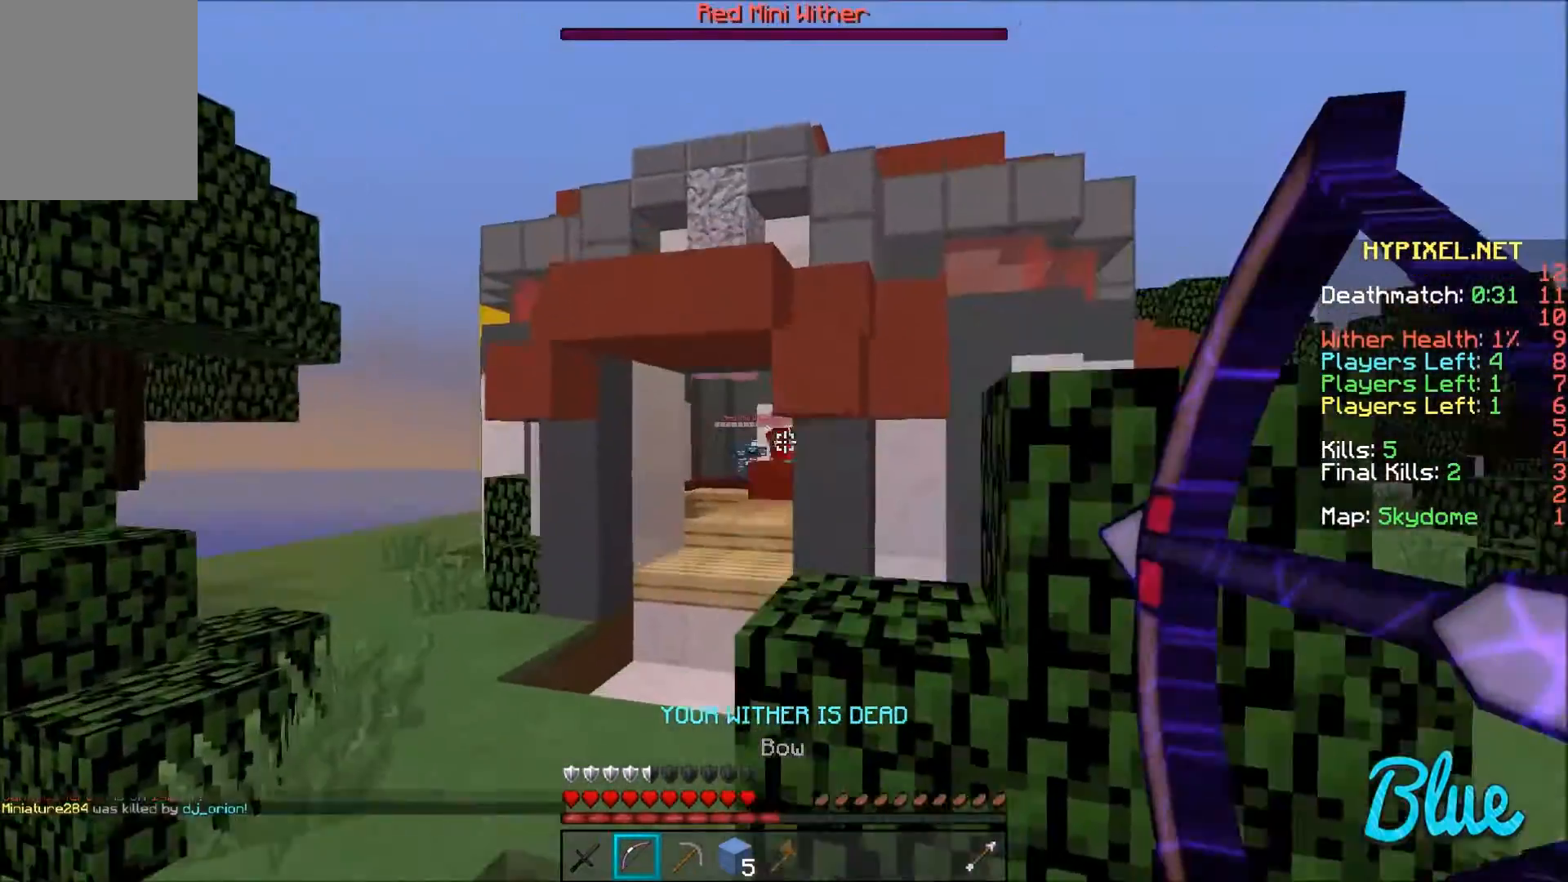
Gameplay with keyboard and mouse; each line is a JSON object with the keys and mouse buttons held at the frame after it. "events" lists presses ("down") and releases ("up") of "a", "d", "s", "w", "mouse_left" and "mouse_right" between this image and that frame as [ms after this image, input, new state], when the widget could be followed in between. "mouse_left", "mouse_right" = the "left", "right" buttons of the "mouse" list. No other keys are recorded. Fast repeated clicks can show as one long hold. Mouse movement is not recorded.
{"keys": ["a", "w"], "mouse": ["right"], "events": [[267, "mouse_right", "up"], [400, "mouse_right", "down"]]}
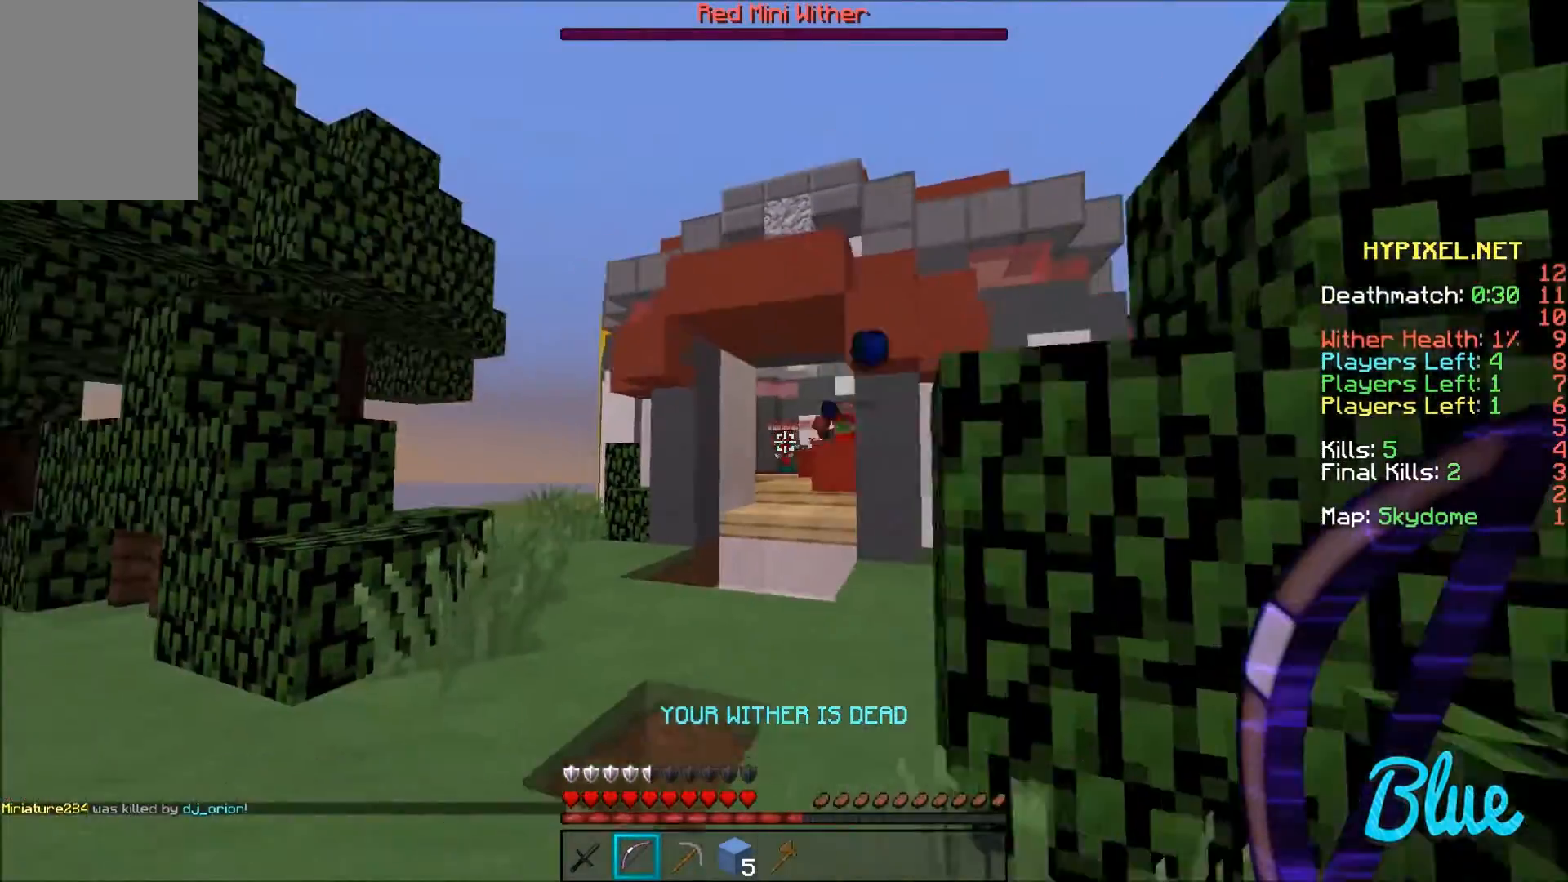
{"keys": ["a", "w"], "mouse": [], "events": [[200, "a", "up"], [200, "w", "up"], [267, "d", "down"], [367, "mouse_right", "up"], [401, "w", "down"], [467, "a", "down"], [467, "d", "up"]]}
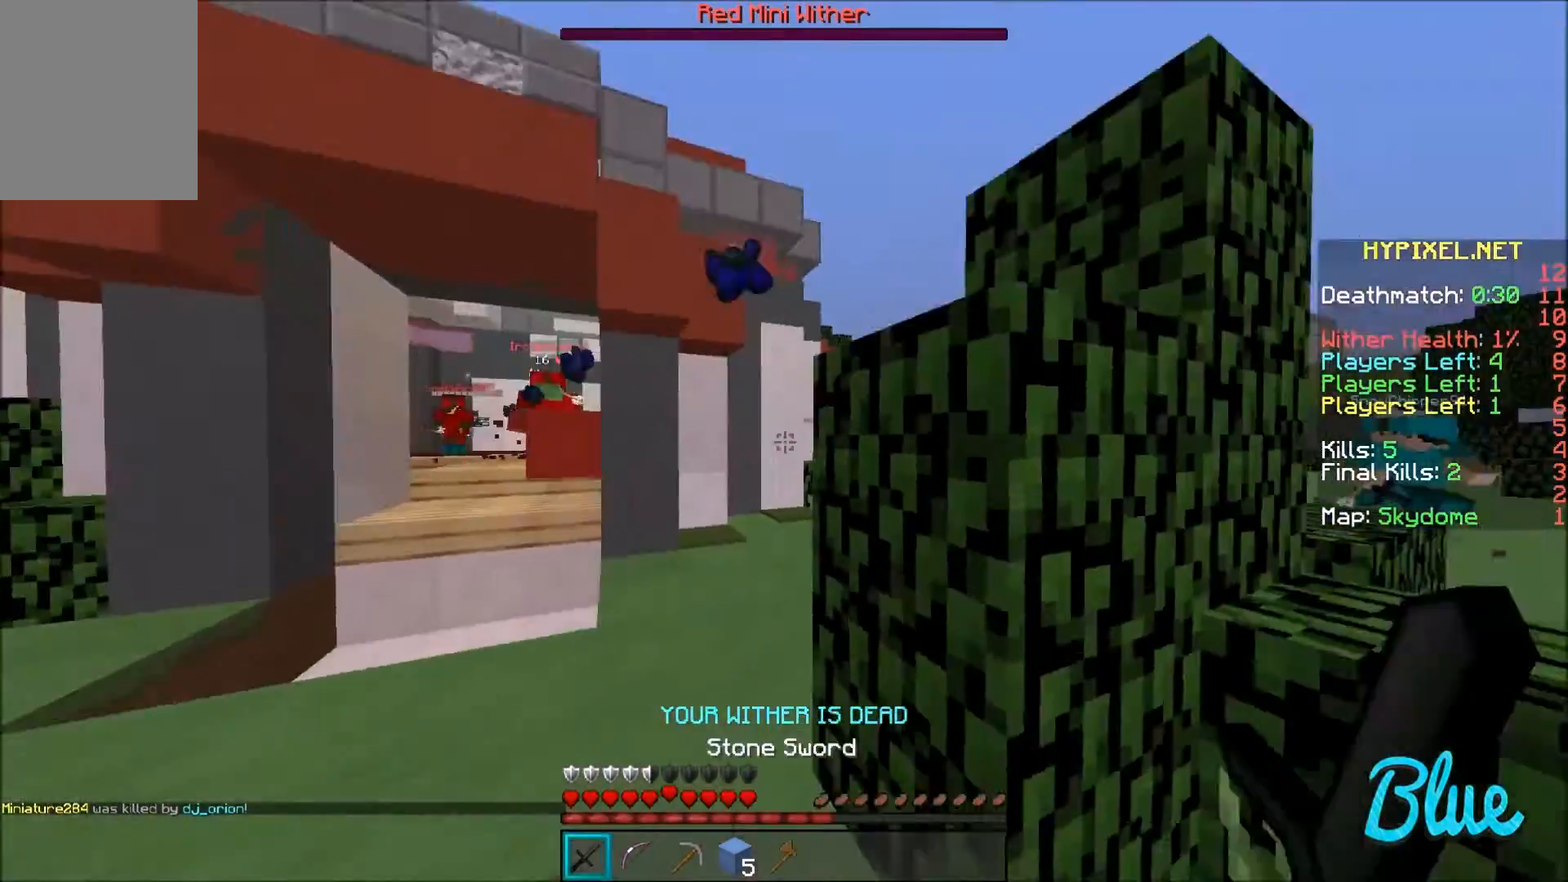
{"keys": ["w"], "mouse": [], "events": [[100, "a", "up"]]}
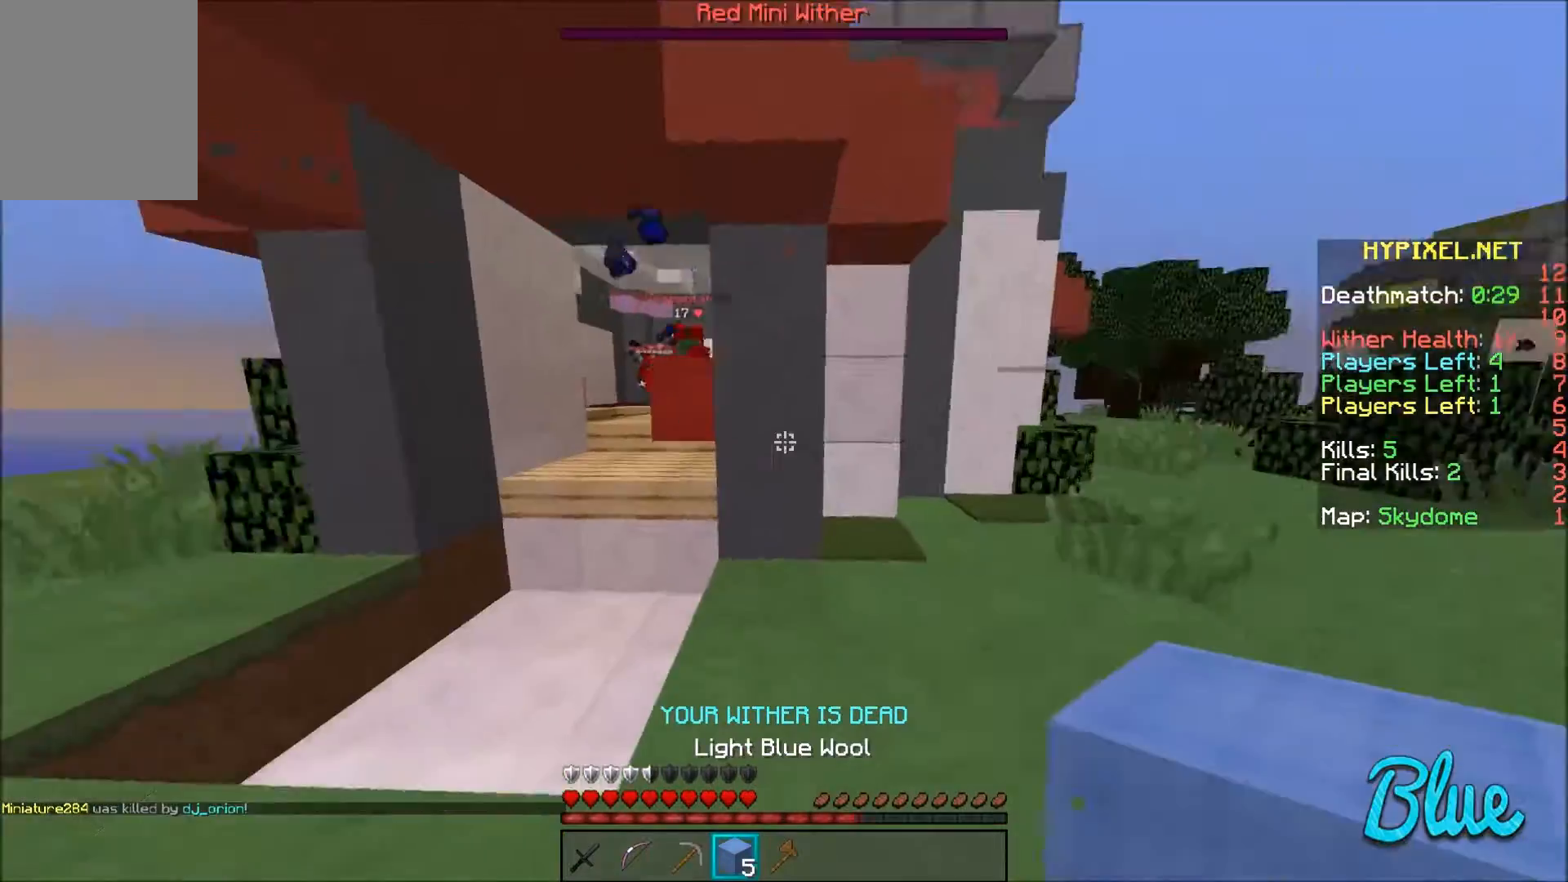
{"keys": ["a"], "mouse": ["right"], "events": [[67, "d", "down"], [167, "a", "down"], [167, "d", "up"], [167, "w", "up"], [501, "mouse_right", "down"]]}
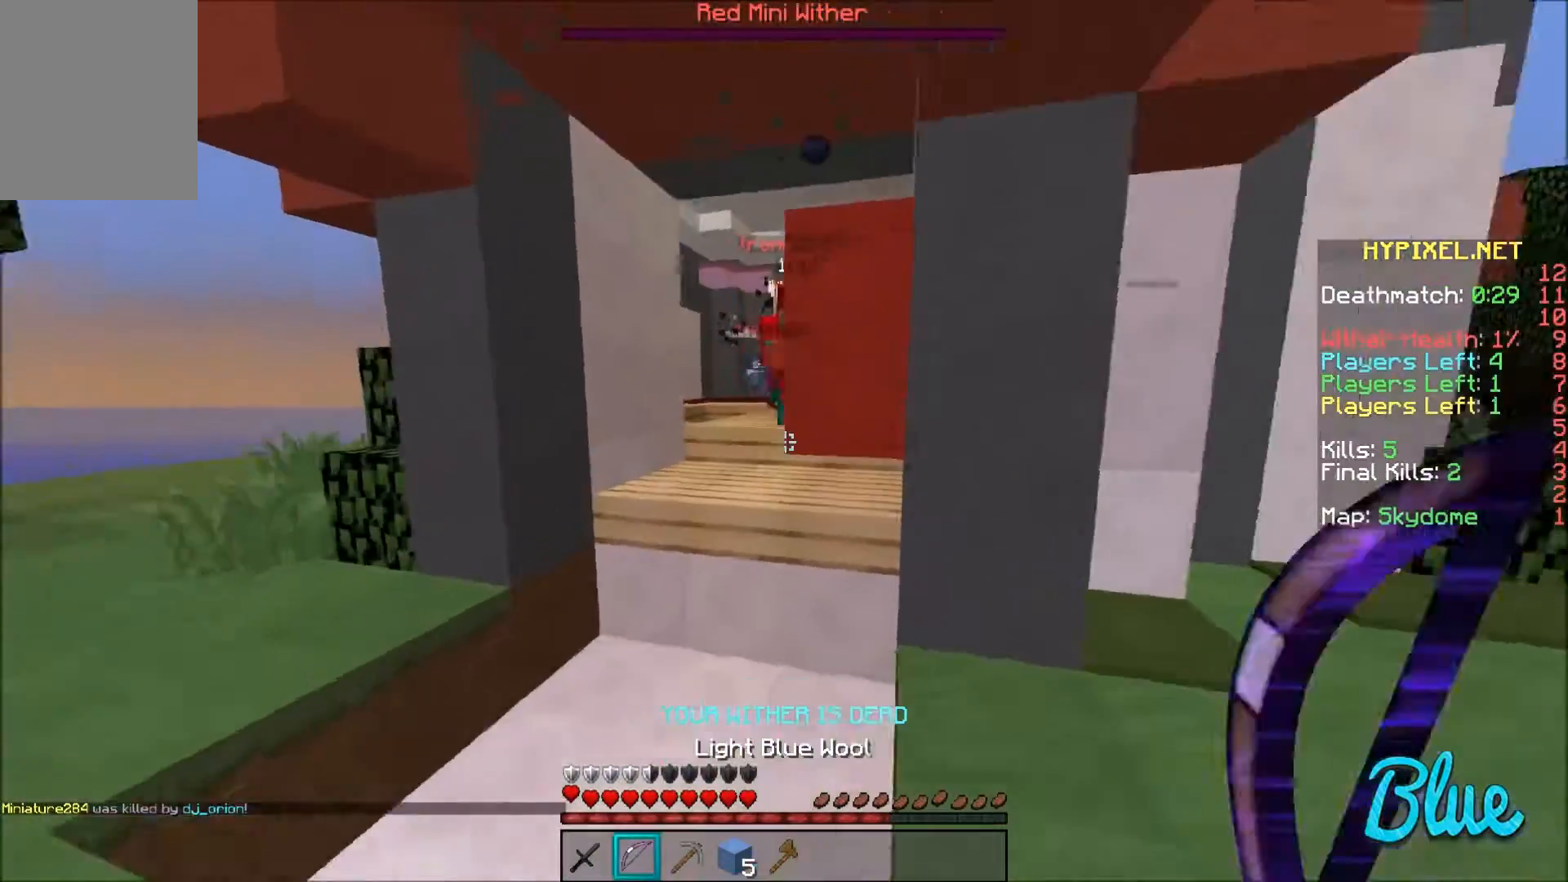
{"keys": ["a", "s"], "mouse": ["right"], "events": [[167, "s", "down"]]}
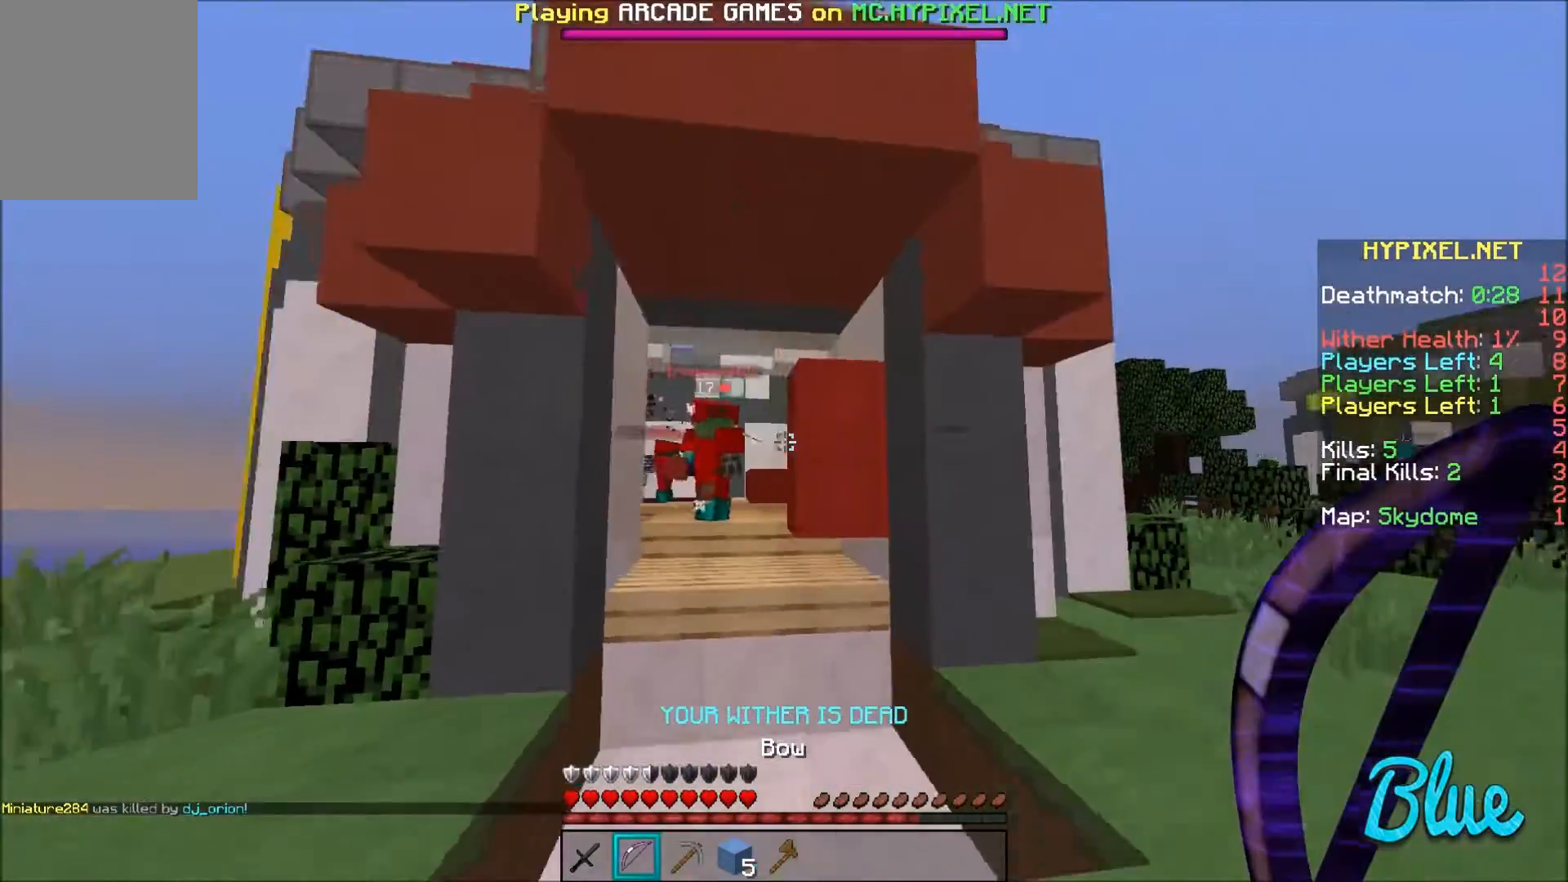
{"keys": ["a", "w"], "mouse": [], "events": [[100, "mouse_right", "up"], [100, "s", "up"], [300, "w", "down"]]}
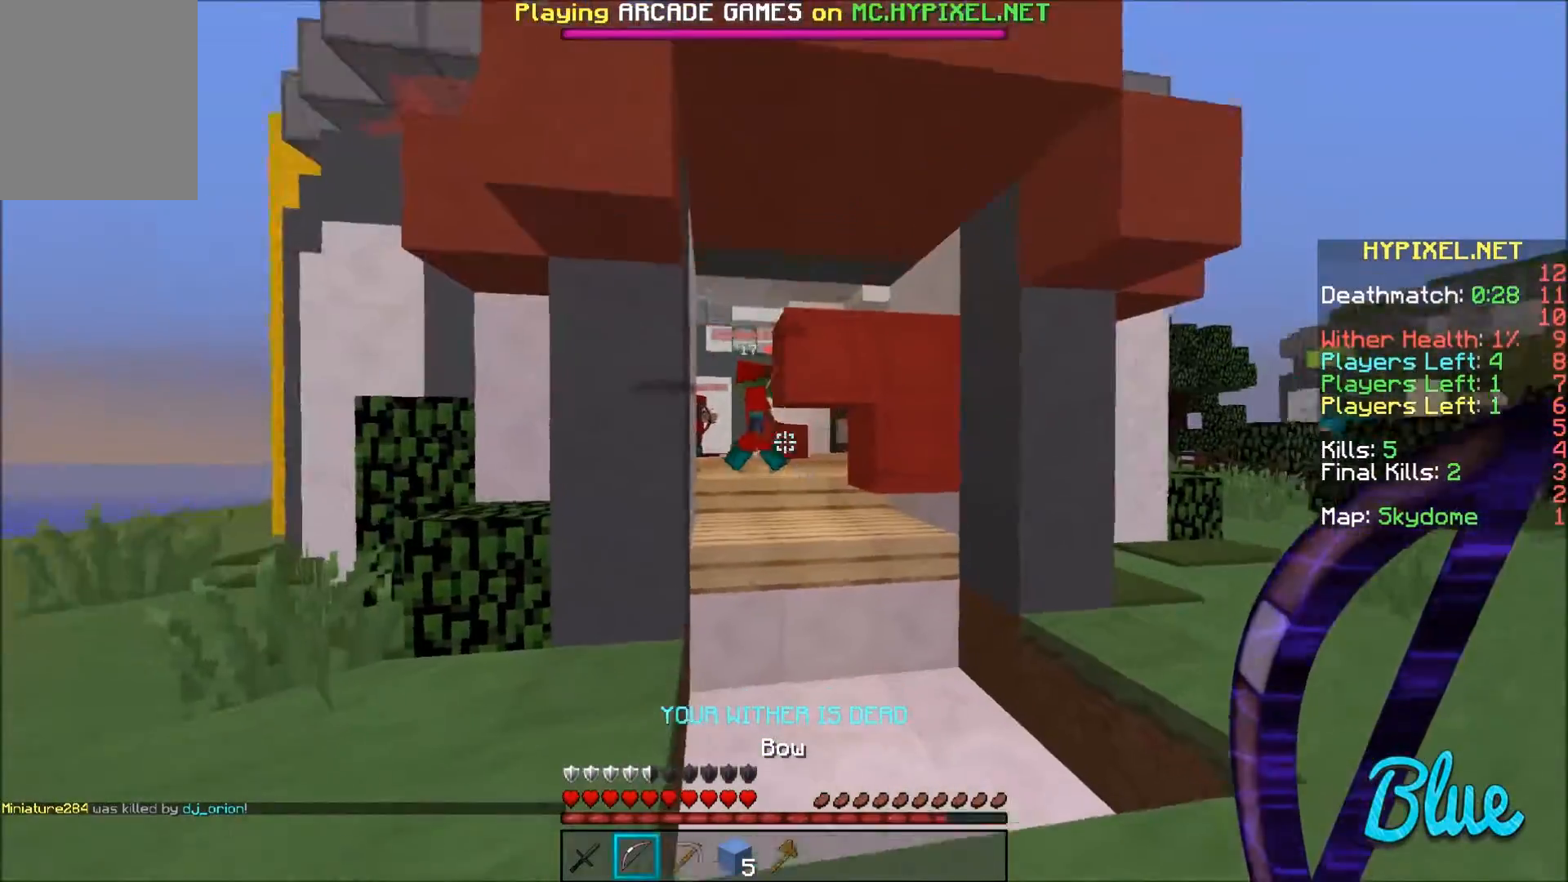
{"keys": ["a", "s"], "mouse": [], "events": [[267, "w", "up"], [467, "s", "down"]]}
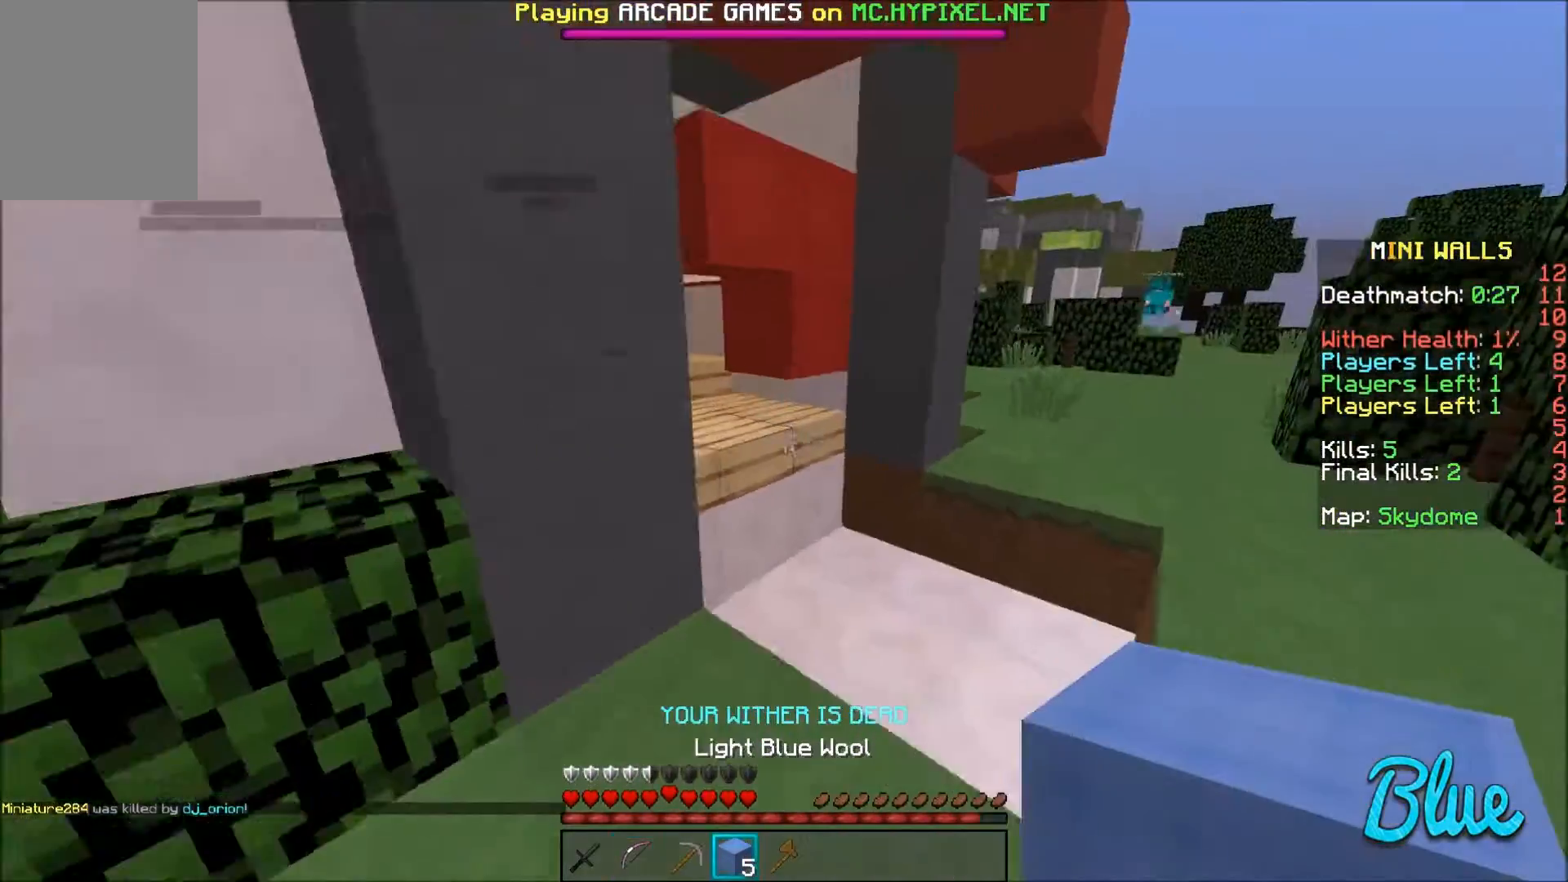
{"keys": ["d", "w"], "mouse": [], "events": [[167, "a", "up"], [167, "s", "up"], [267, "w", "down"], [367, "d", "down"]]}
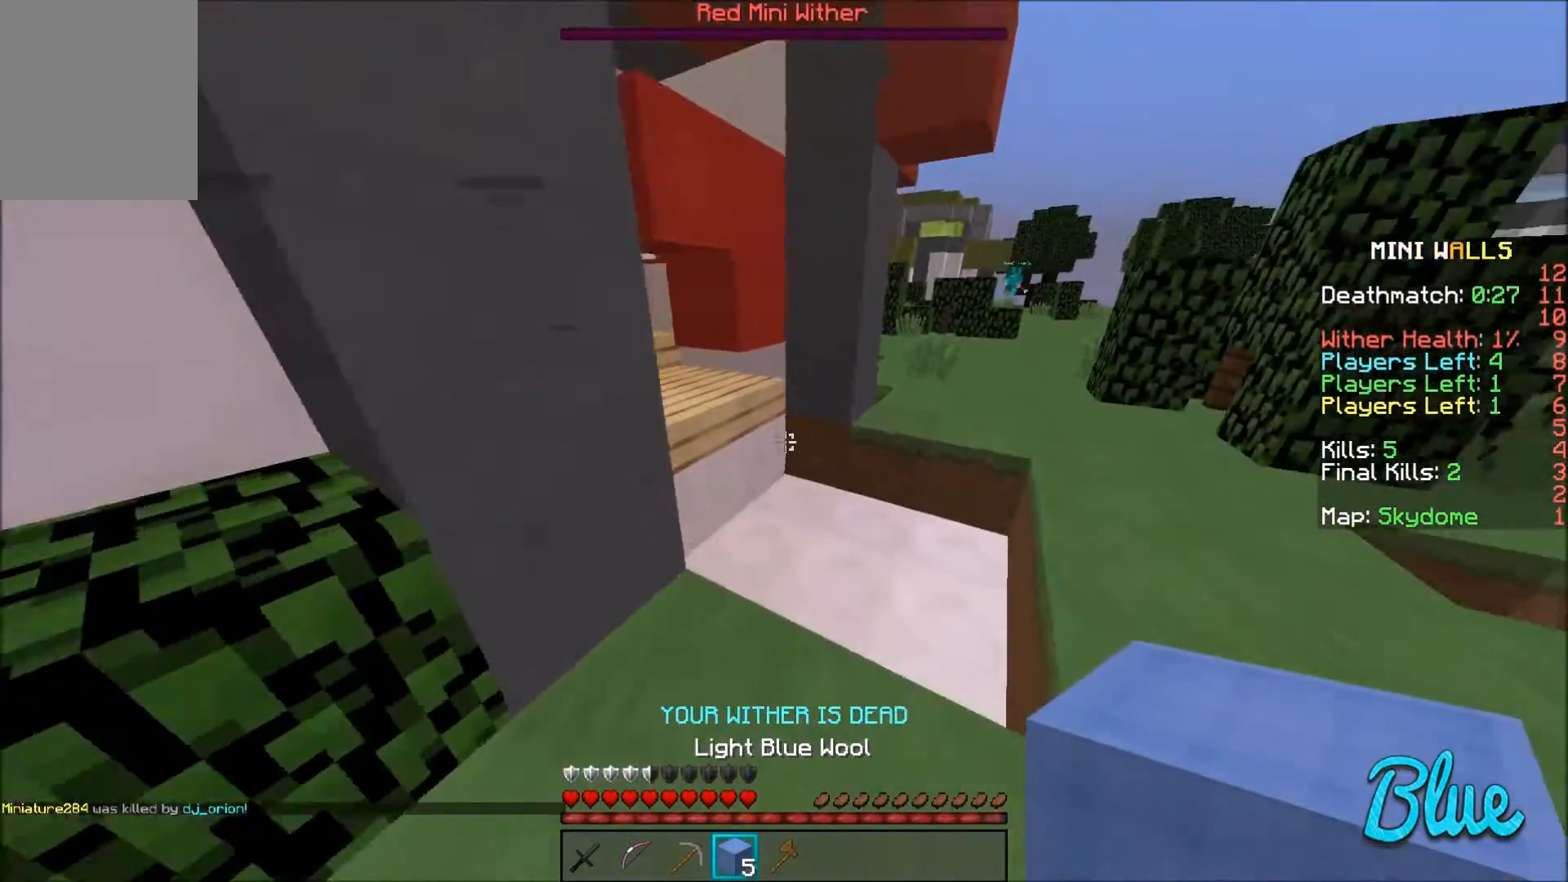
{"keys": ["d"], "mouse": [], "events": [[66, "w", "up"]]}
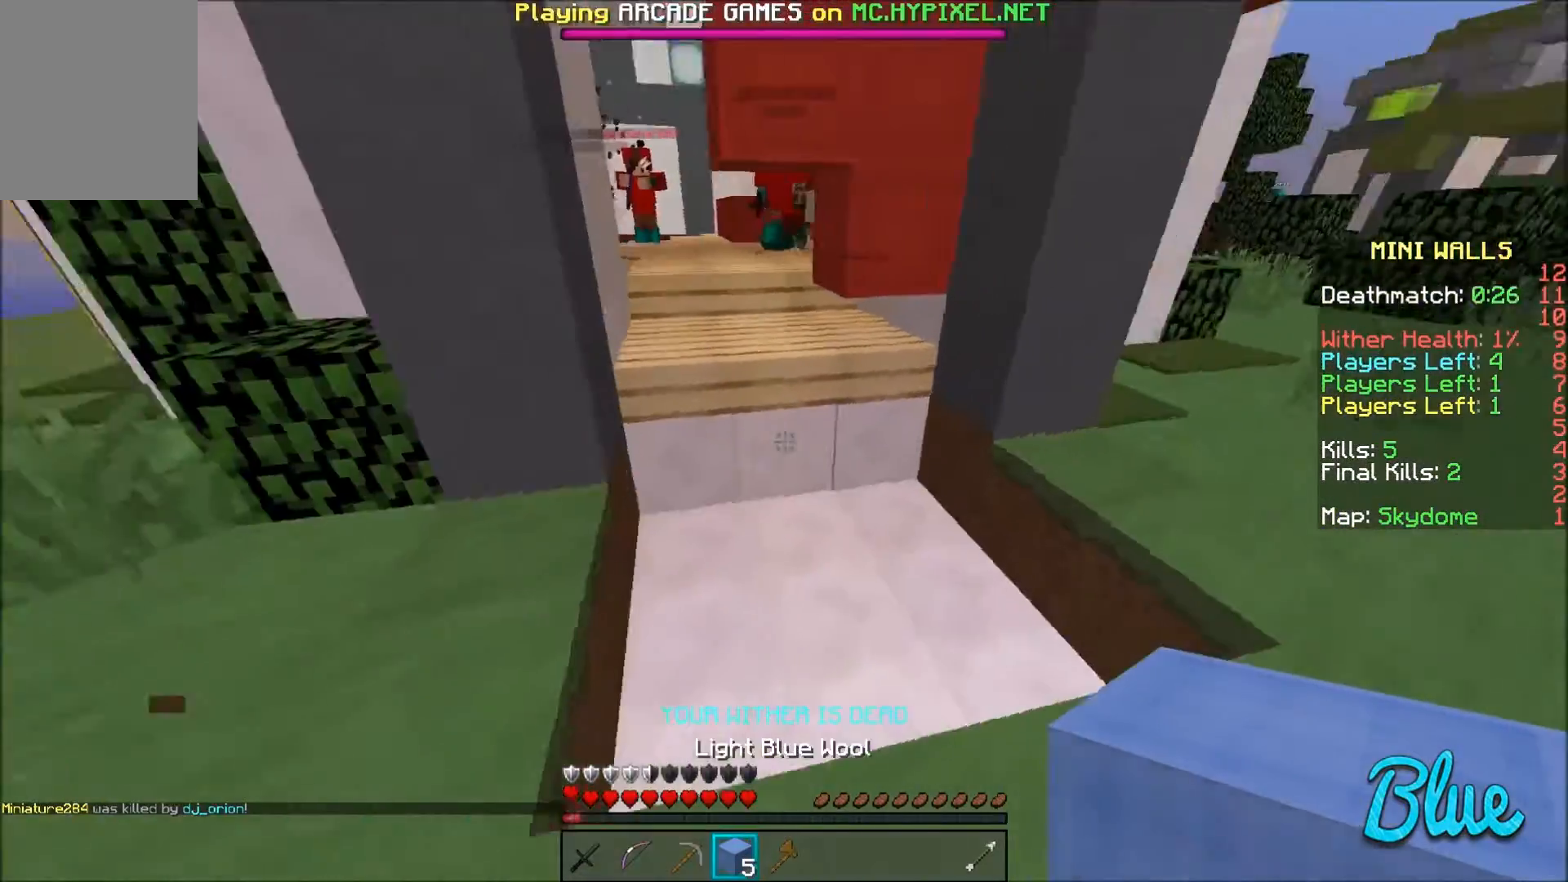
{"keys": ["s"], "mouse": ["right"], "events": [[100, "d", "up"], [167, "a", "down"], [200, "w", "down"], [267, "a", "up"], [401, "mouse_right", "down"], [401, "w", "up"], [501, "s", "down"]]}
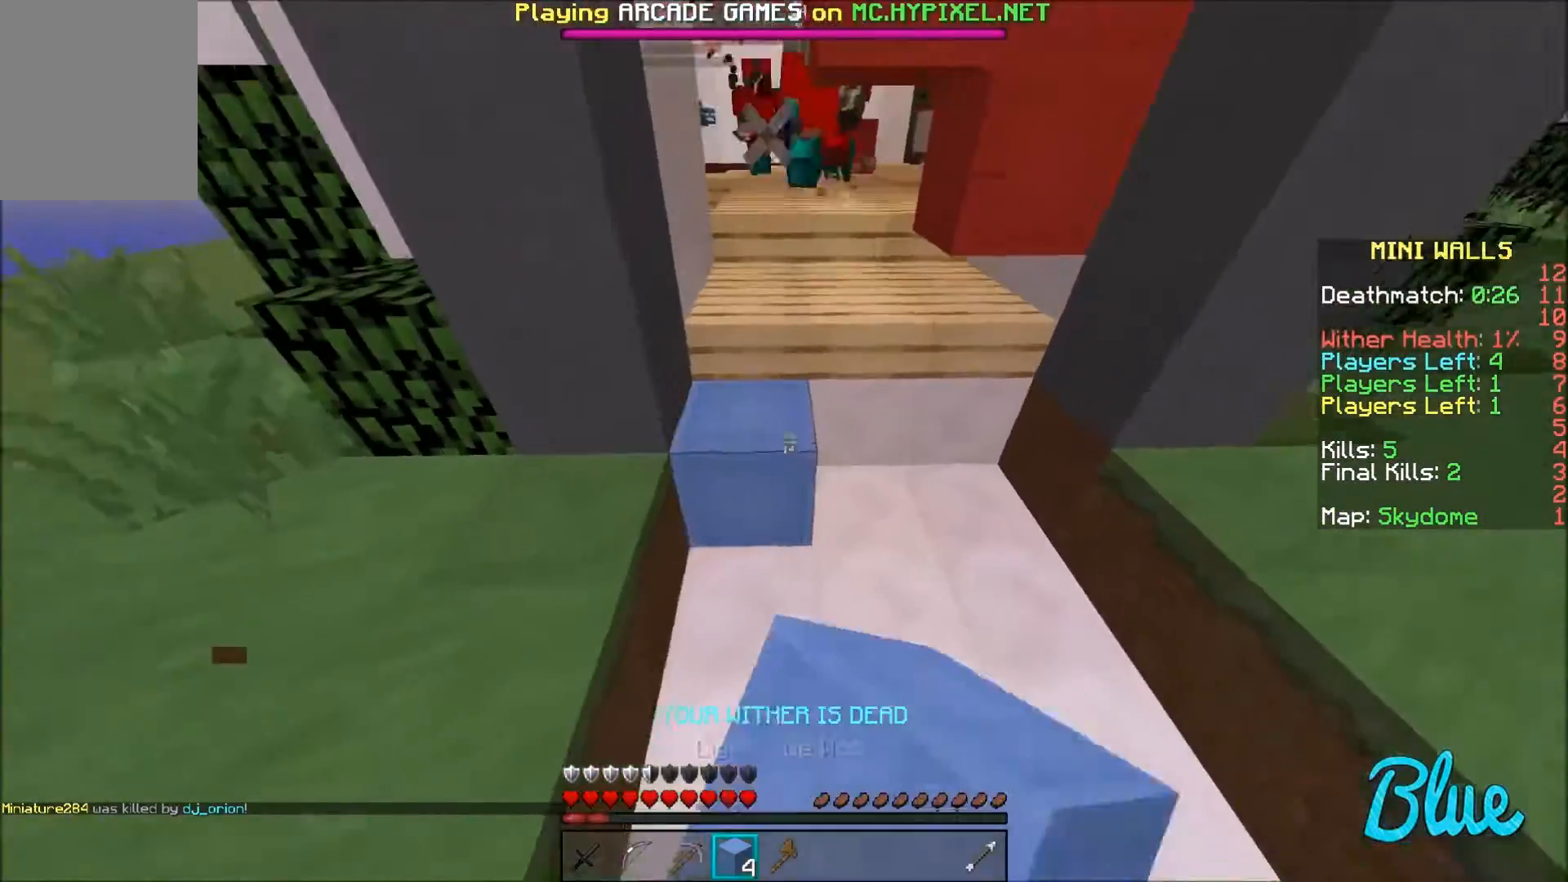
{"keys": ["w"], "mouse": [], "events": [[66, "mouse_right", "up"], [166, "d", "down"], [200, "s", "up"], [333, "w", "down"], [467, "d", "up"]]}
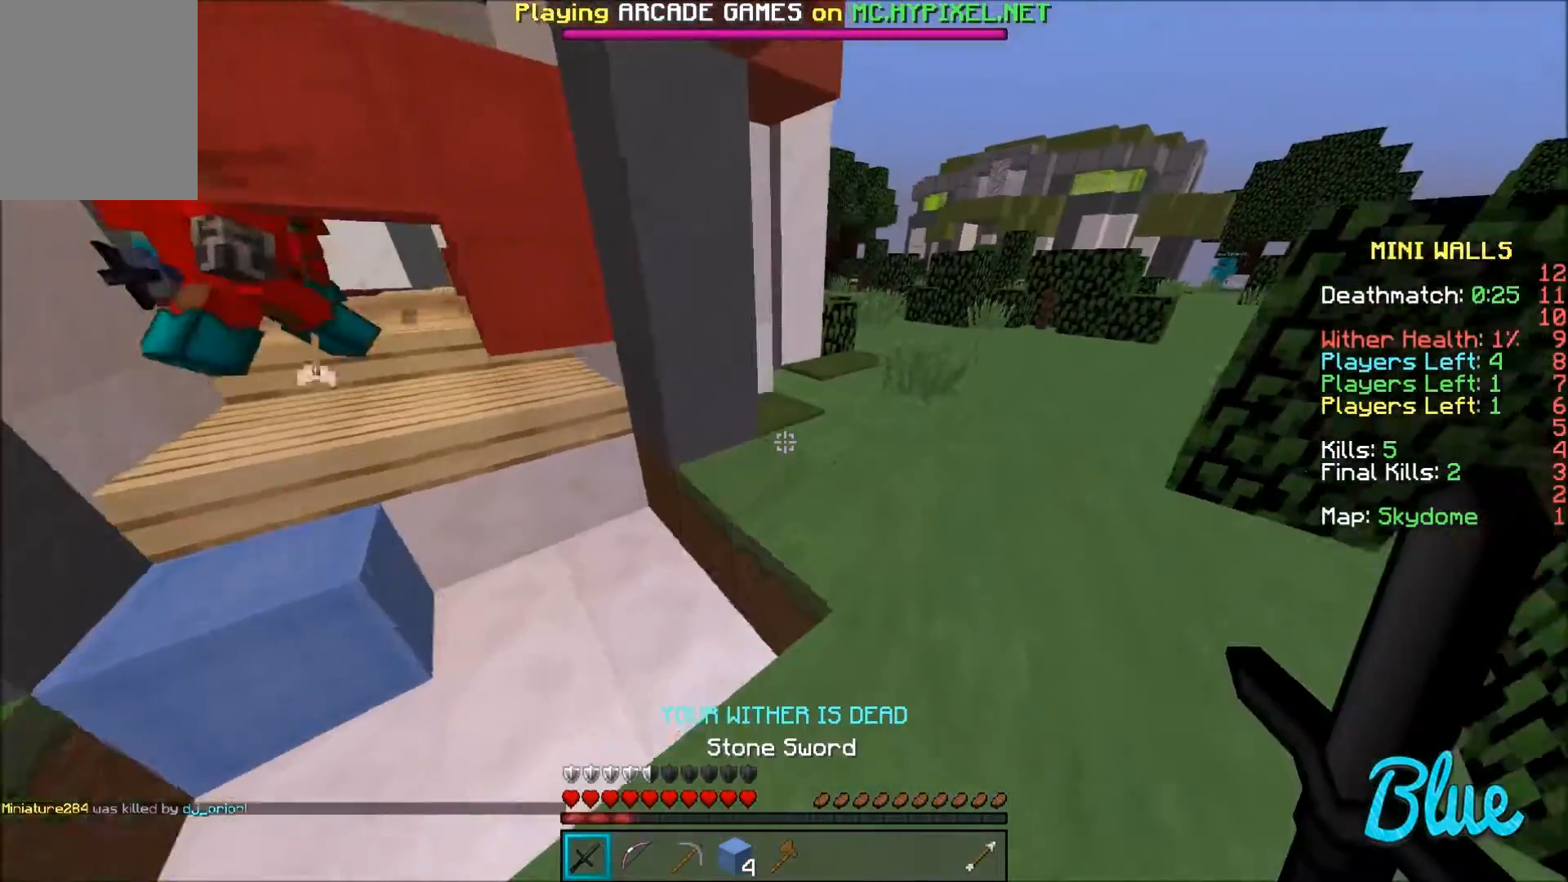
{"keys": ["d"], "mouse": [], "events": [[100, "d", "down"], [501, "w", "up"]]}
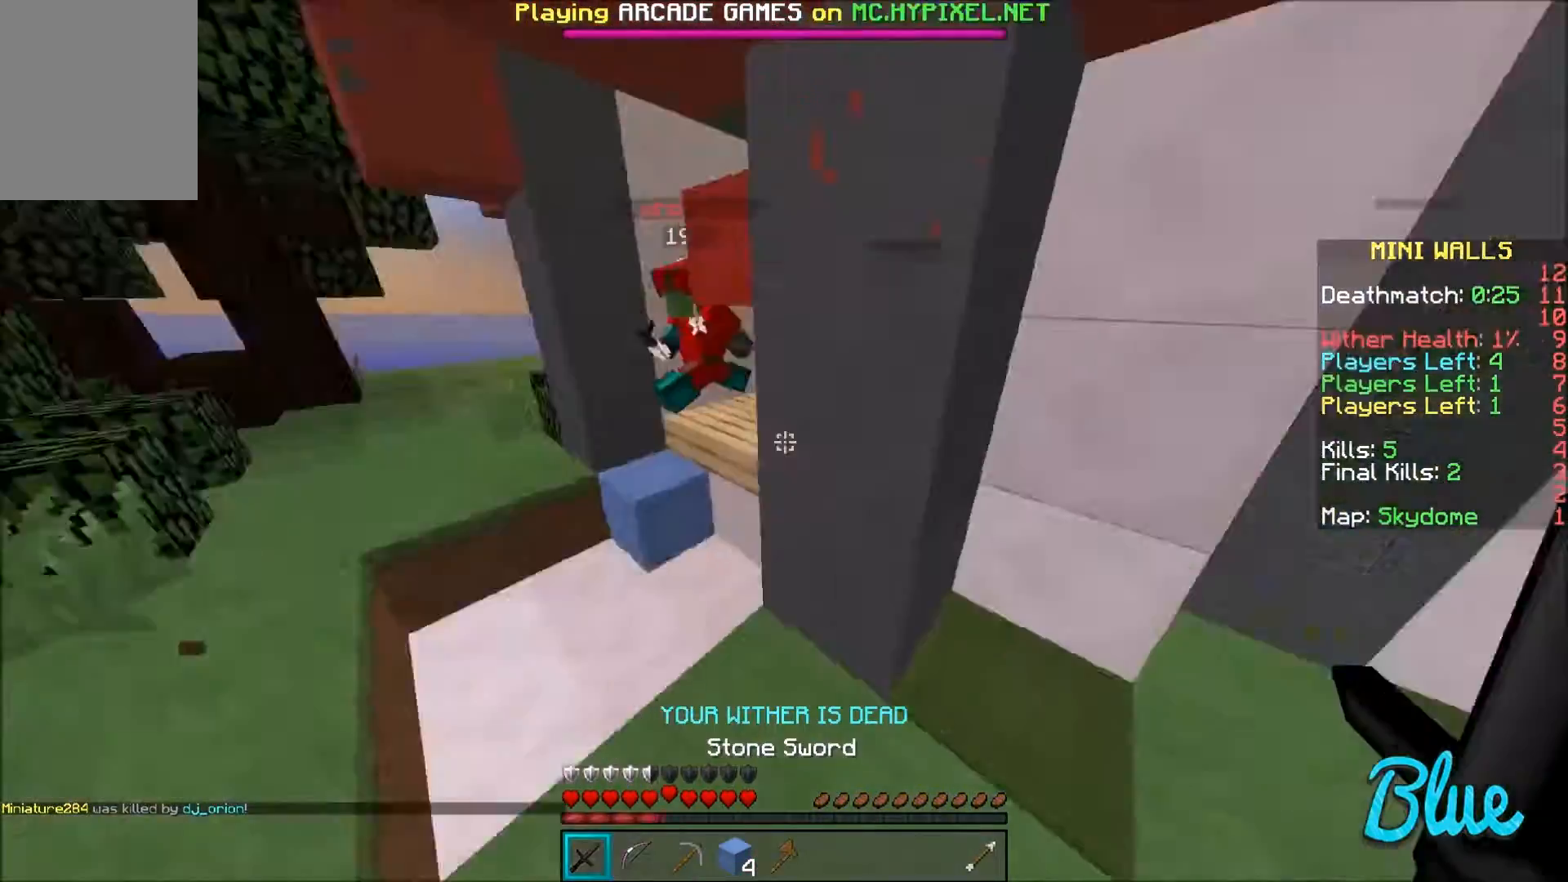
{"keys": ["a"], "mouse": ["right"], "events": [[100, "s", "down"], [167, "d", "up"], [267, "mouse_right", "down"], [300, "a", "down"], [500, "s", "up"]]}
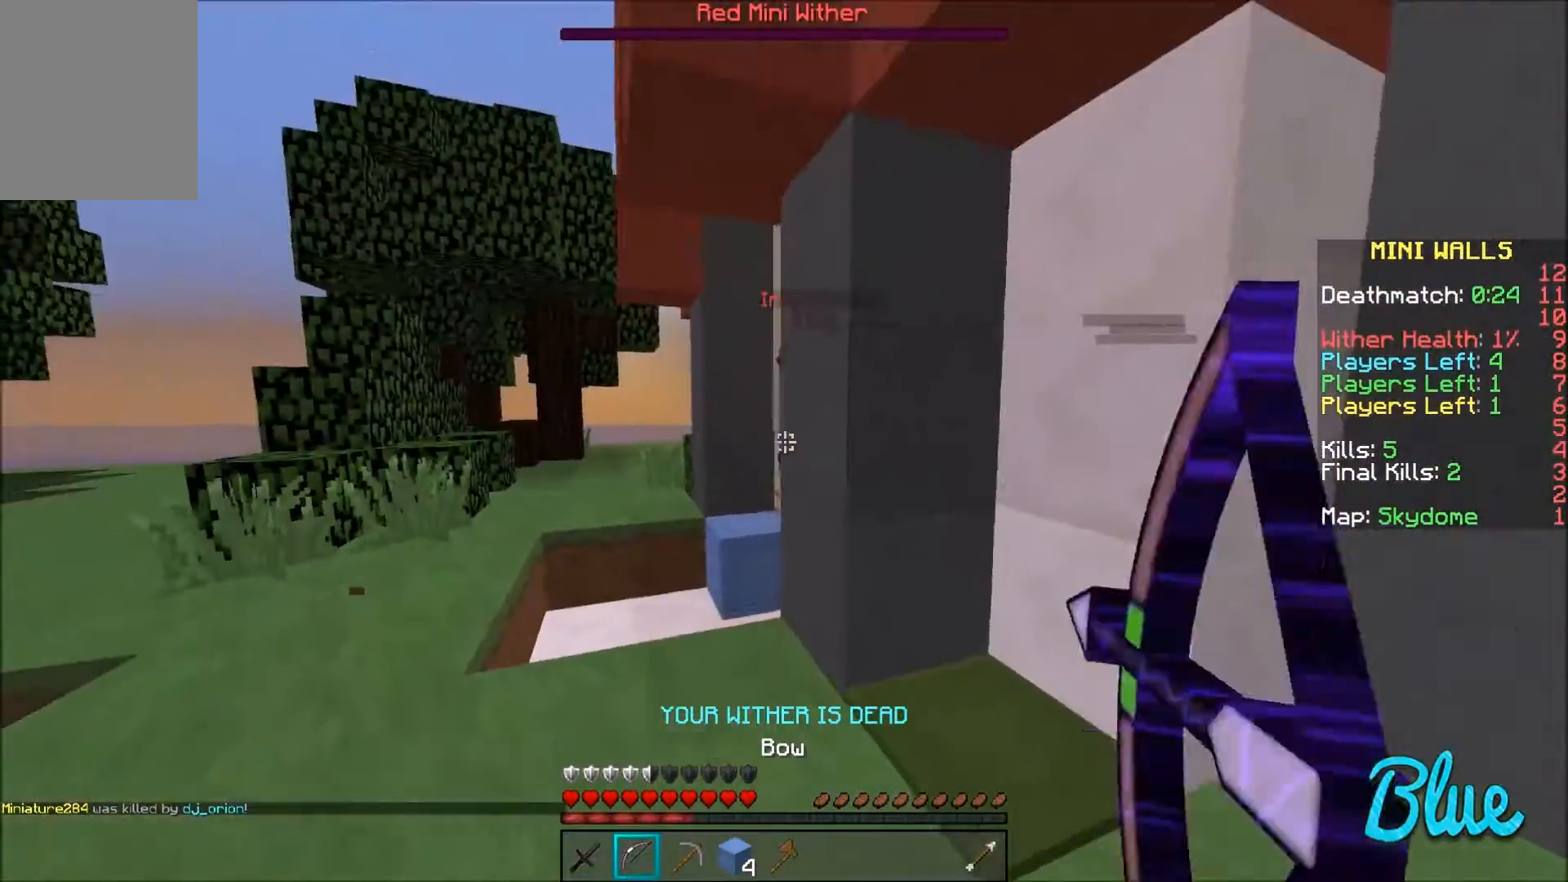
{"keys": ["a", "w"], "mouse": ["right"], "events": [[100, "w", "down"]]}
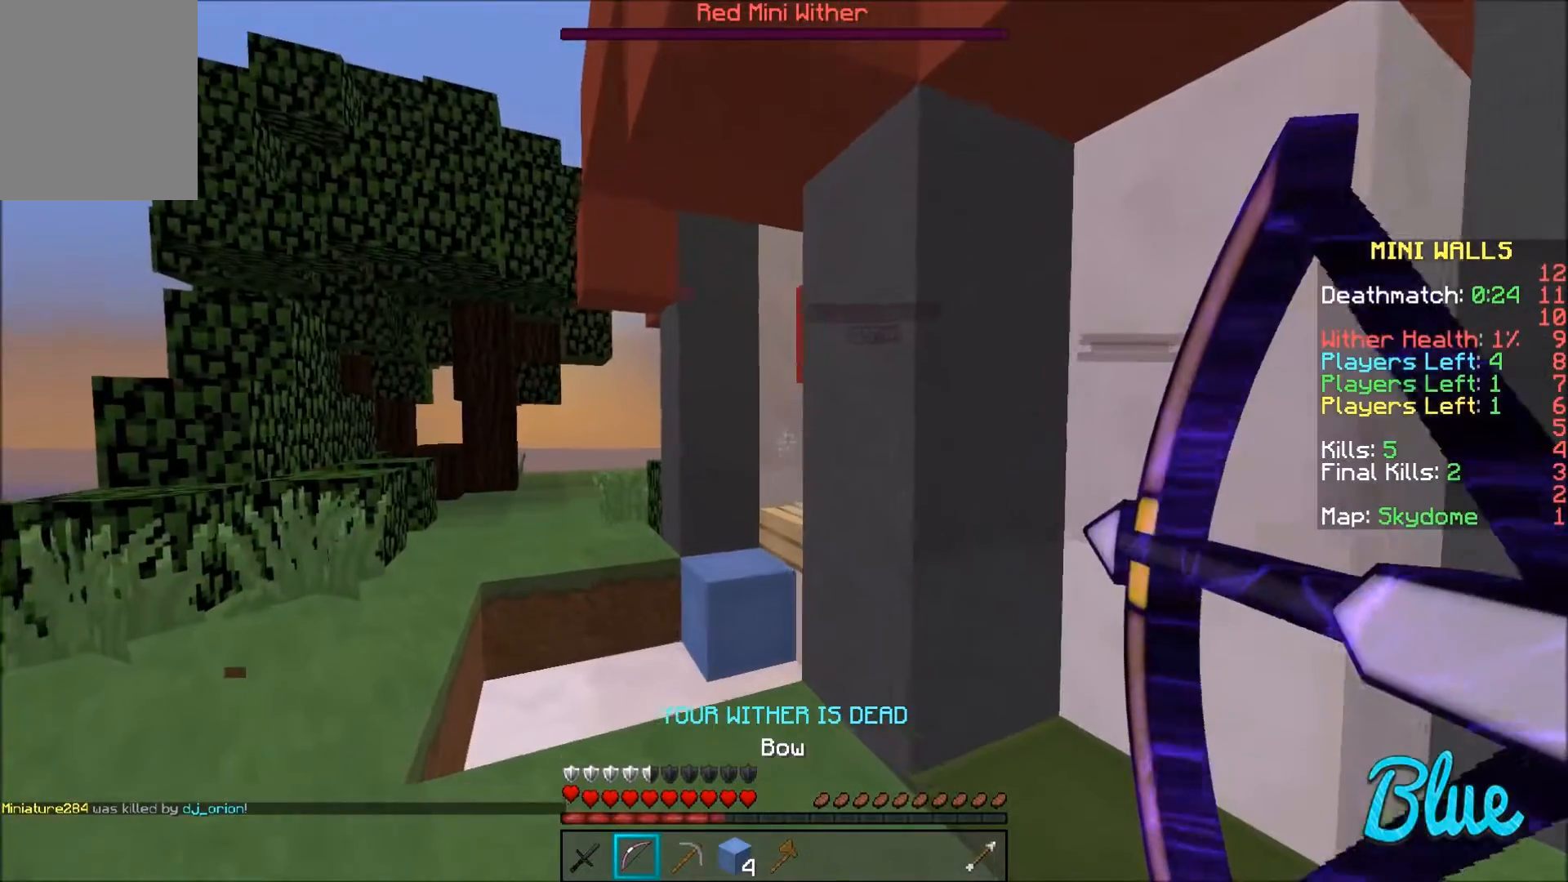
{"keys": ["a", "w"], "mouse": ["right"], "events": []}
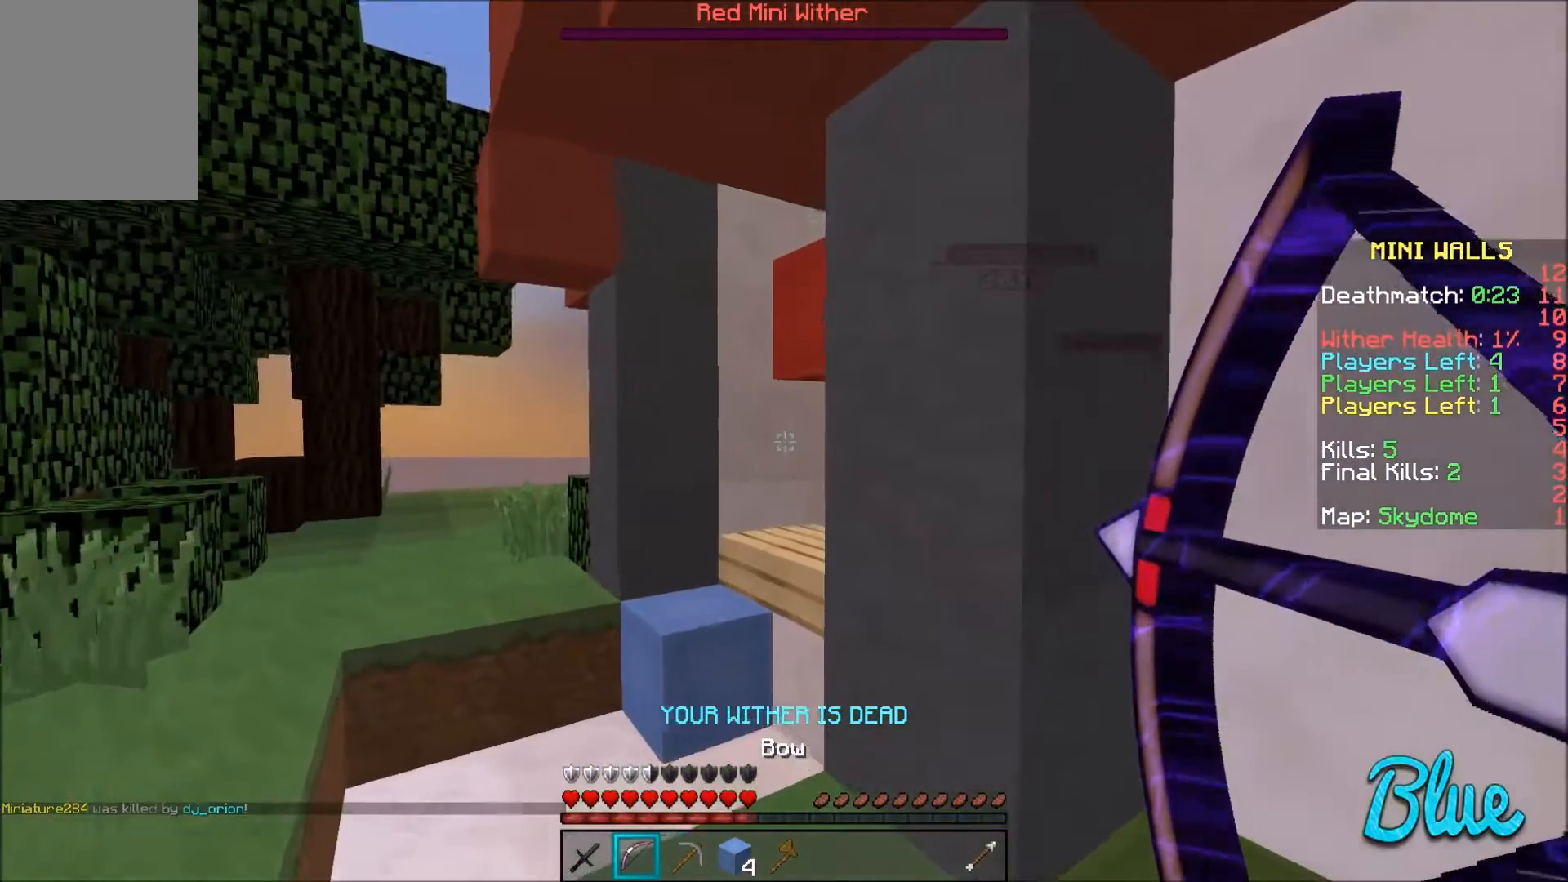
{"keys": ["a", "s"], "mouse": ["right"], "events": [[67, "w", "up"], [467, "s", "down"]]}
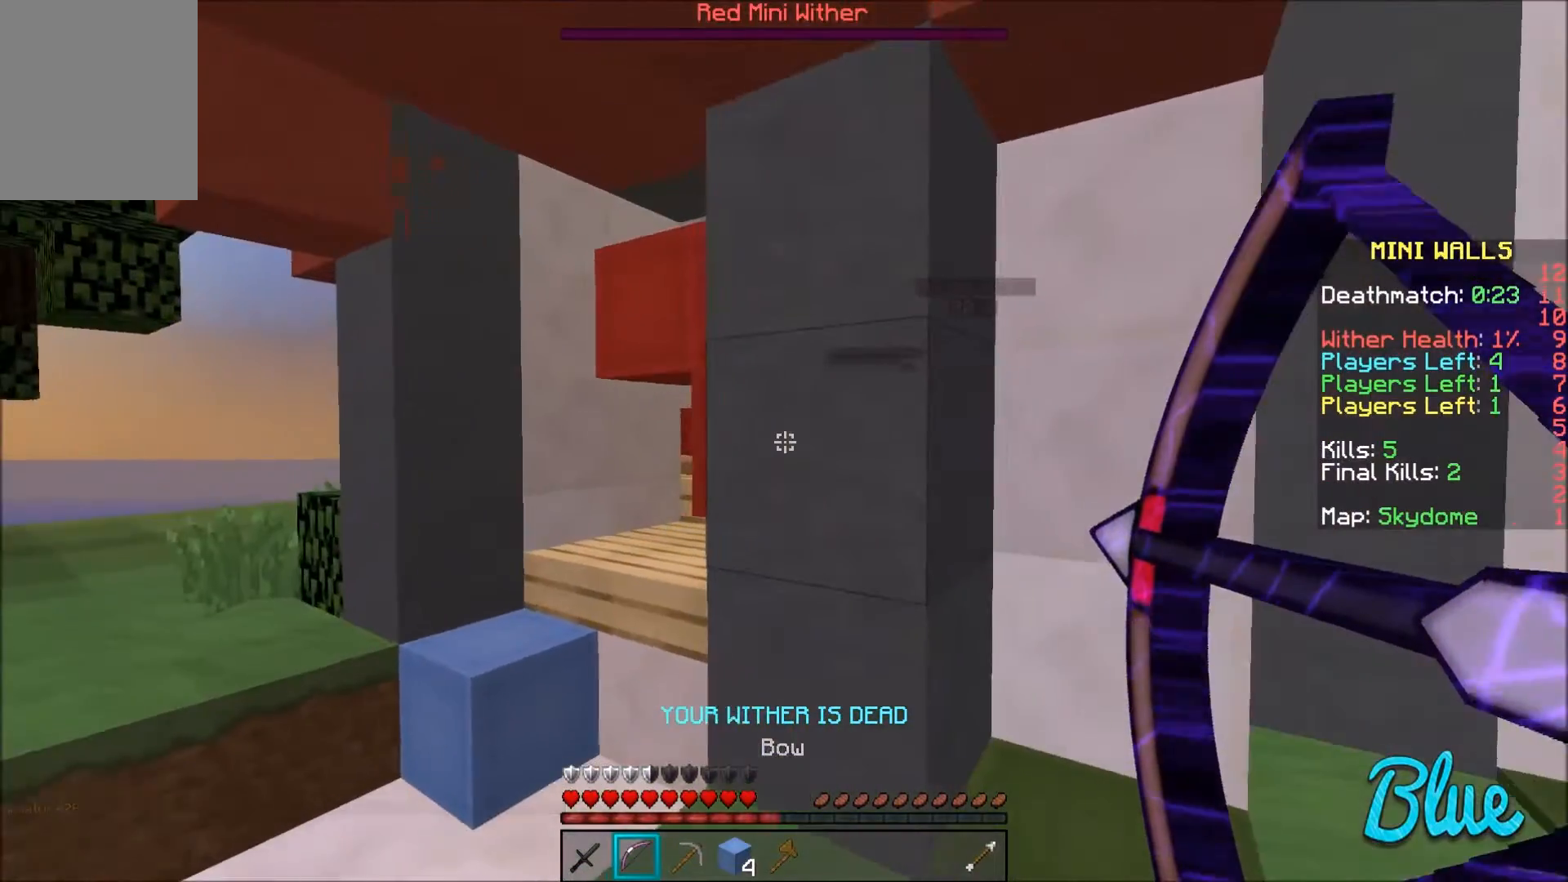
{"keys": ["a"], "mouse": ["right"], "events": [[433, "s", "up"]]}
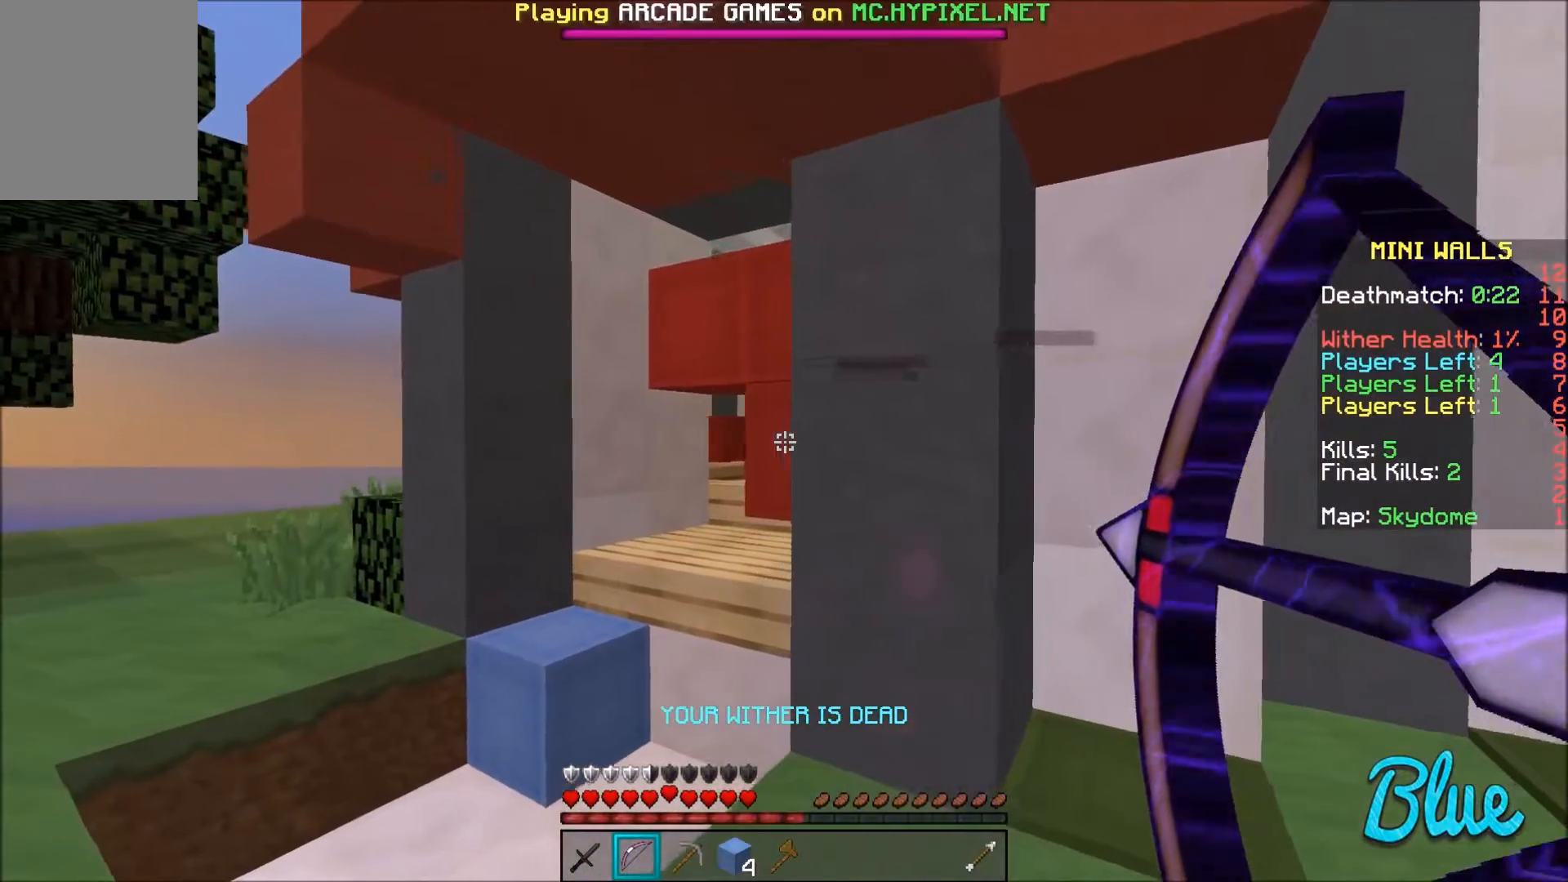
{"keys": ["a", "w"], "mouse": ["right"], "events": [[467, "w", "down"]]}
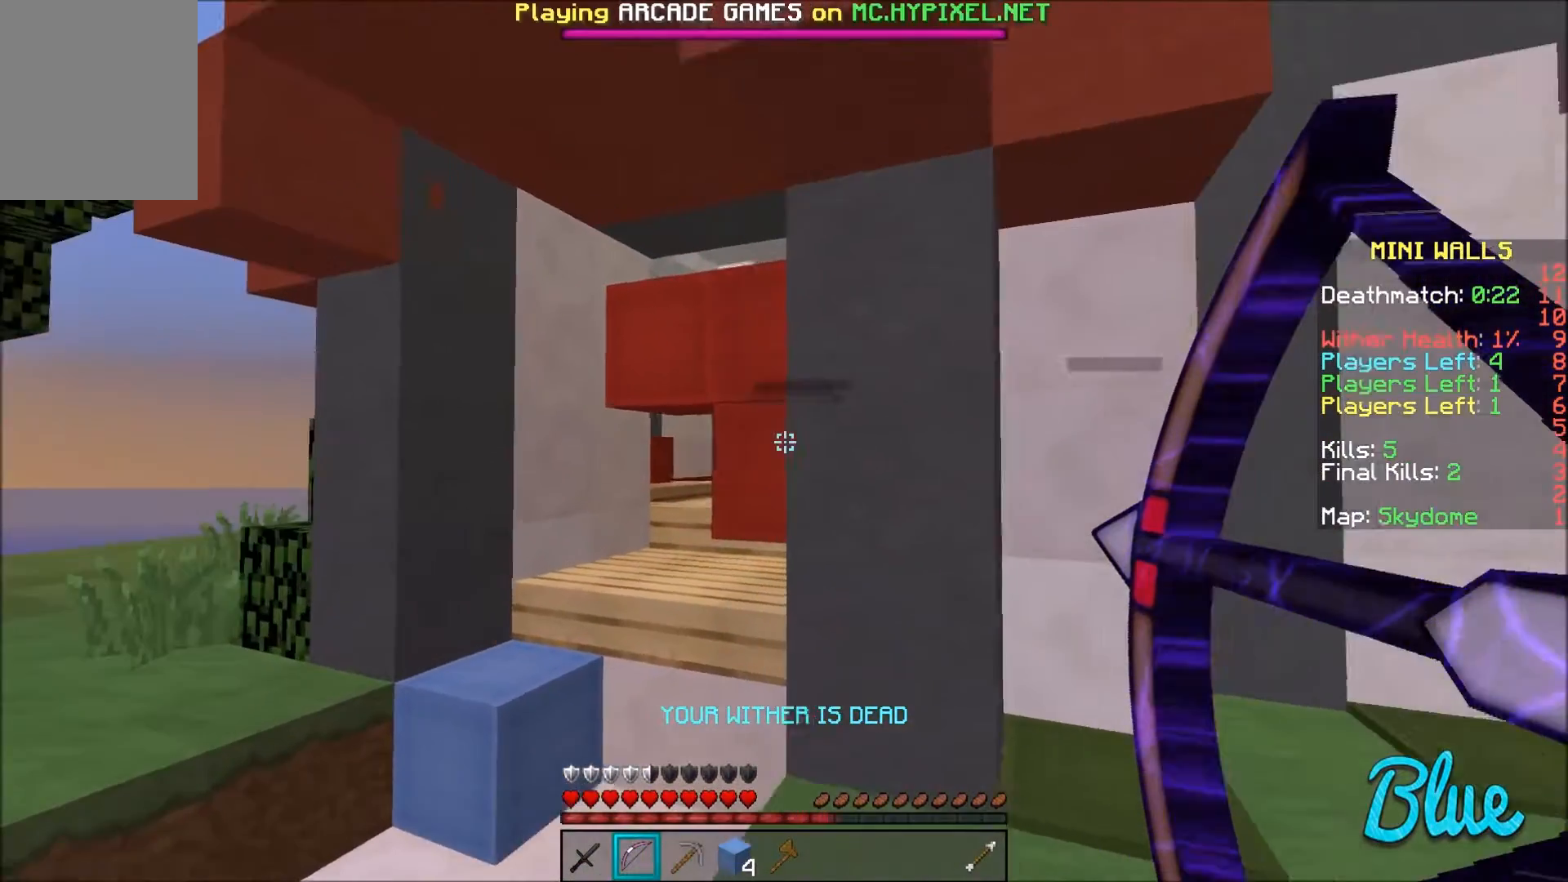
{"keys": ["a", "w"], "mouse": ["right"], "events": []}
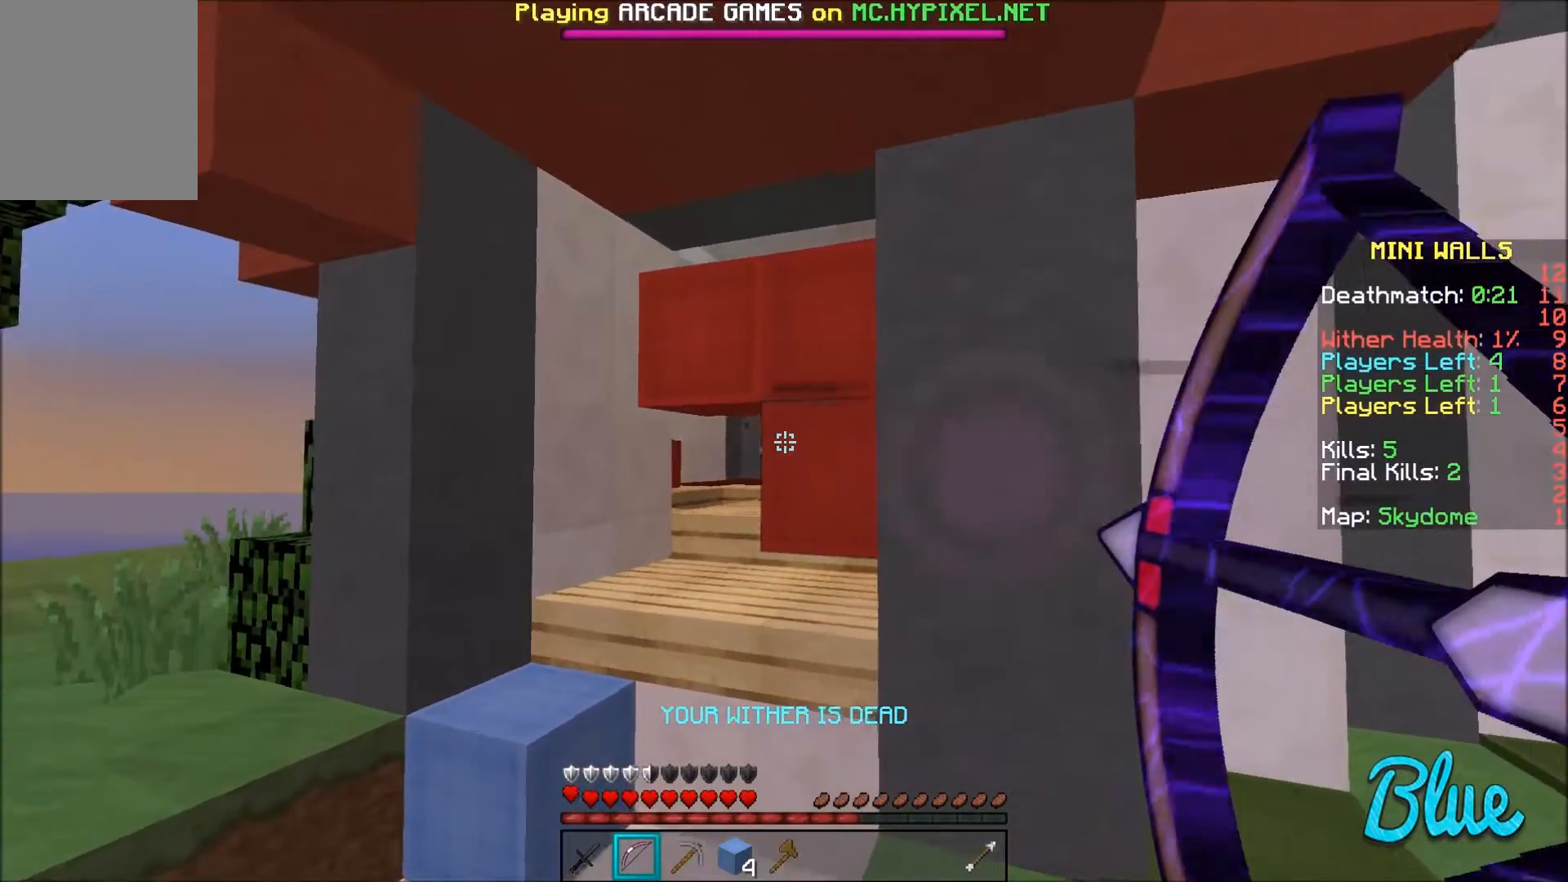
{"keys": ["a"], "mouse": ["right"], "events": [[401, "w", "up"]]}
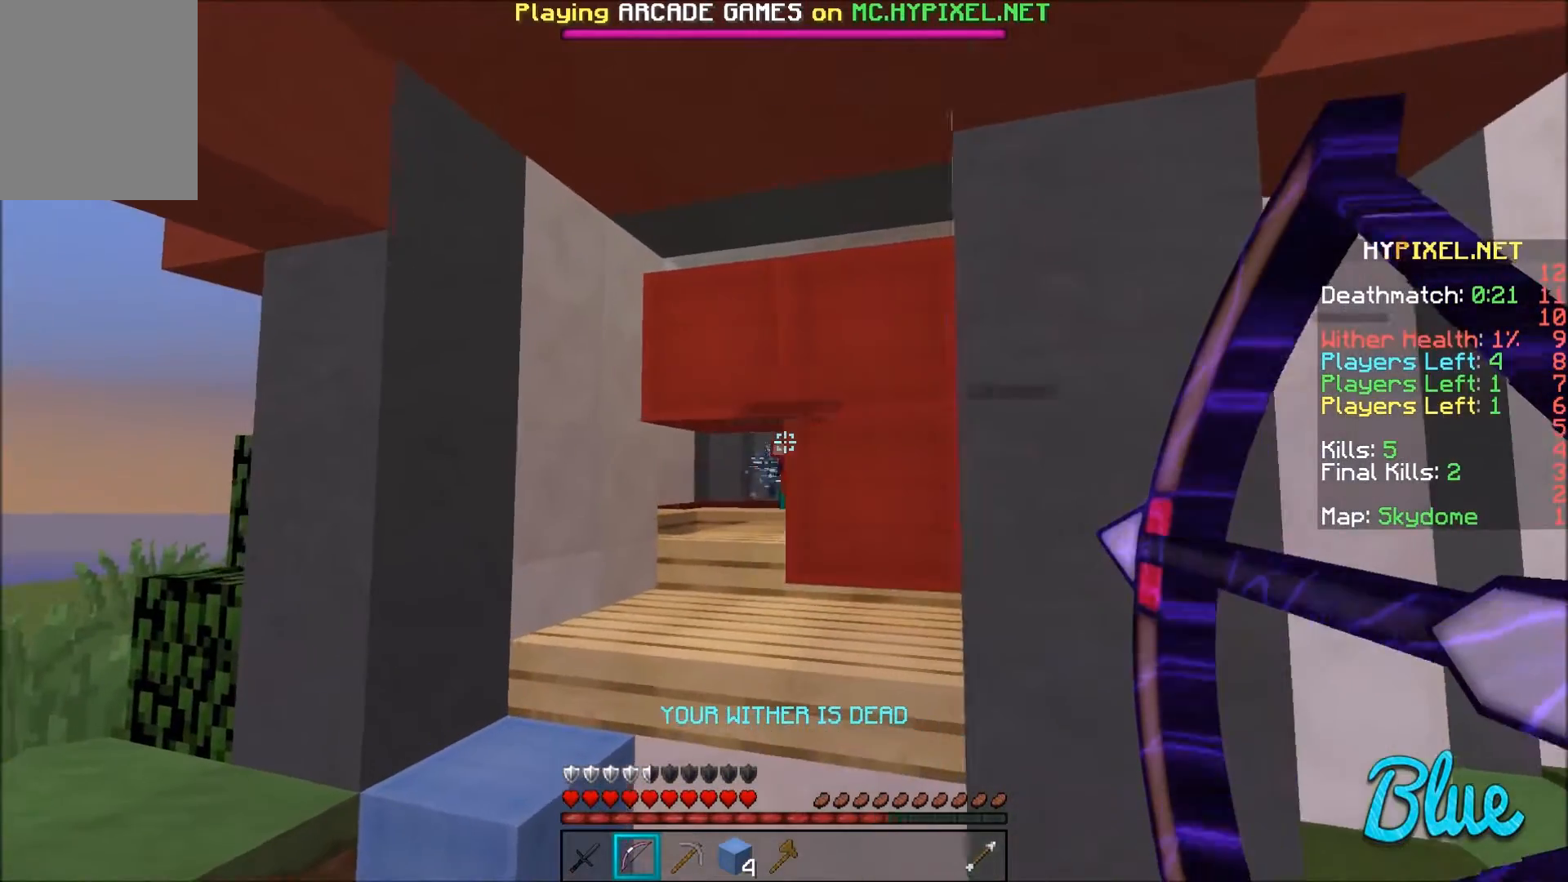
{"keys": ["a"], "mouse": ["right"], "events": []}
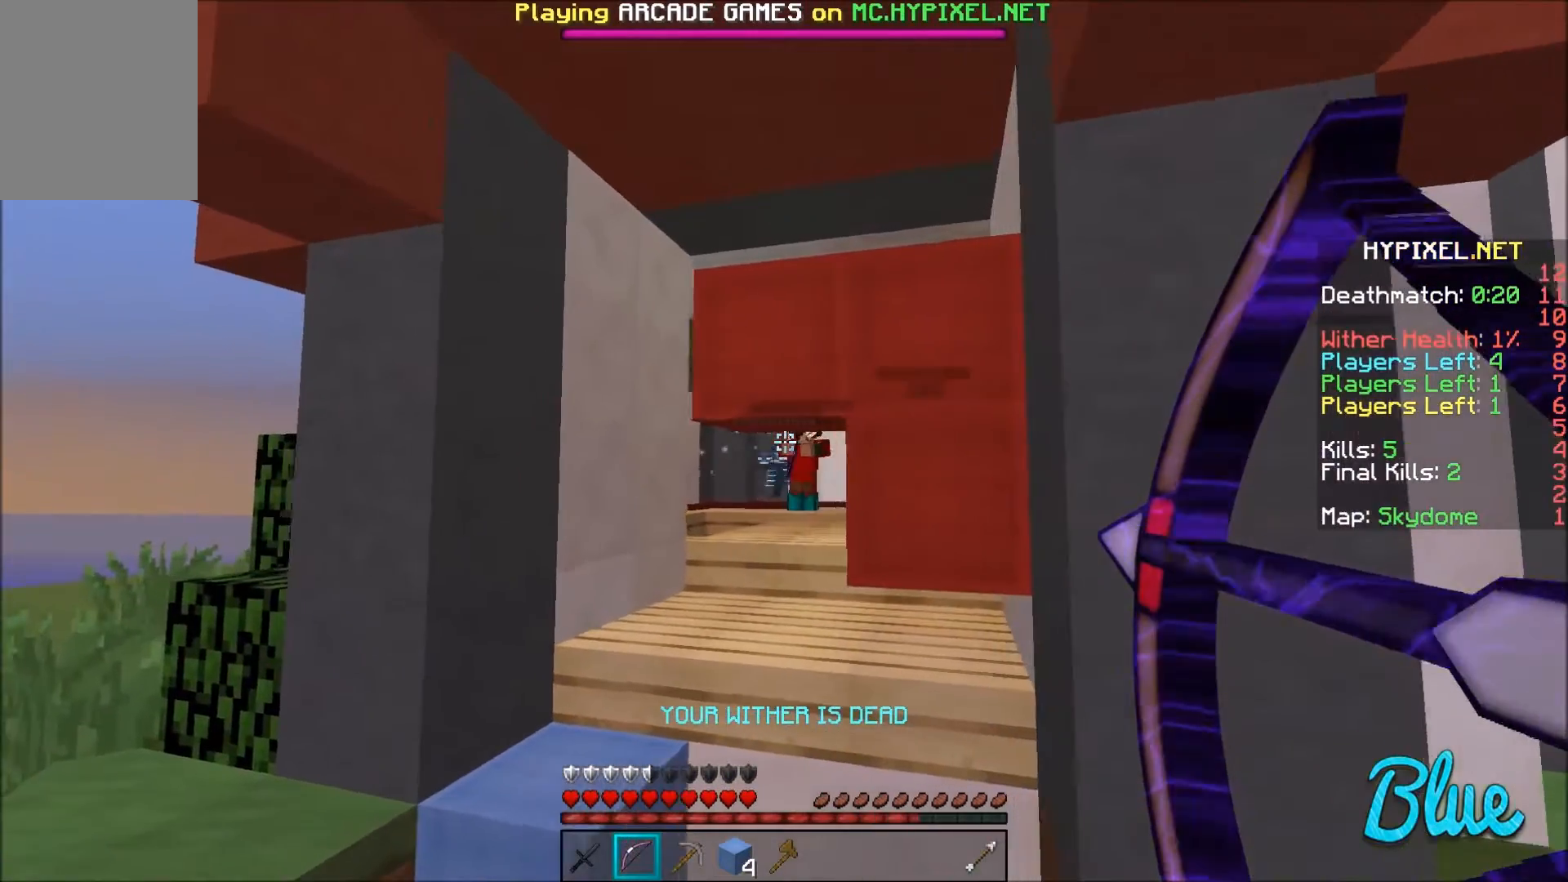
{"keys": ["a", "w"], "mouse": [], "events": [[267, "mouse_right", "up"], [501, "w", "down"]]}
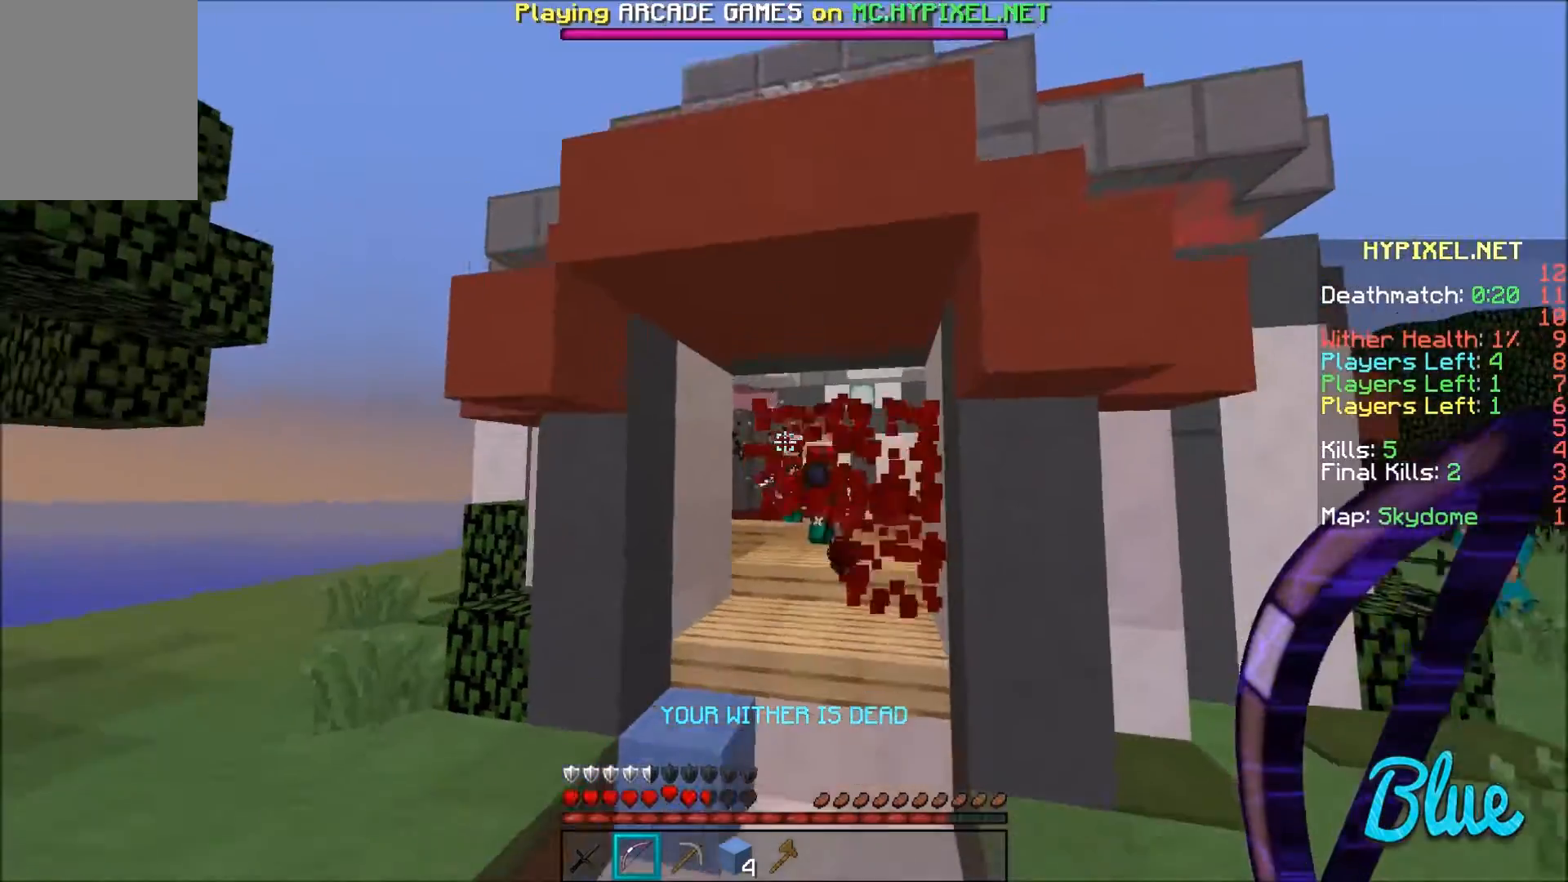
{"keys": ["a", "w"], "mouse": [], "events": []}
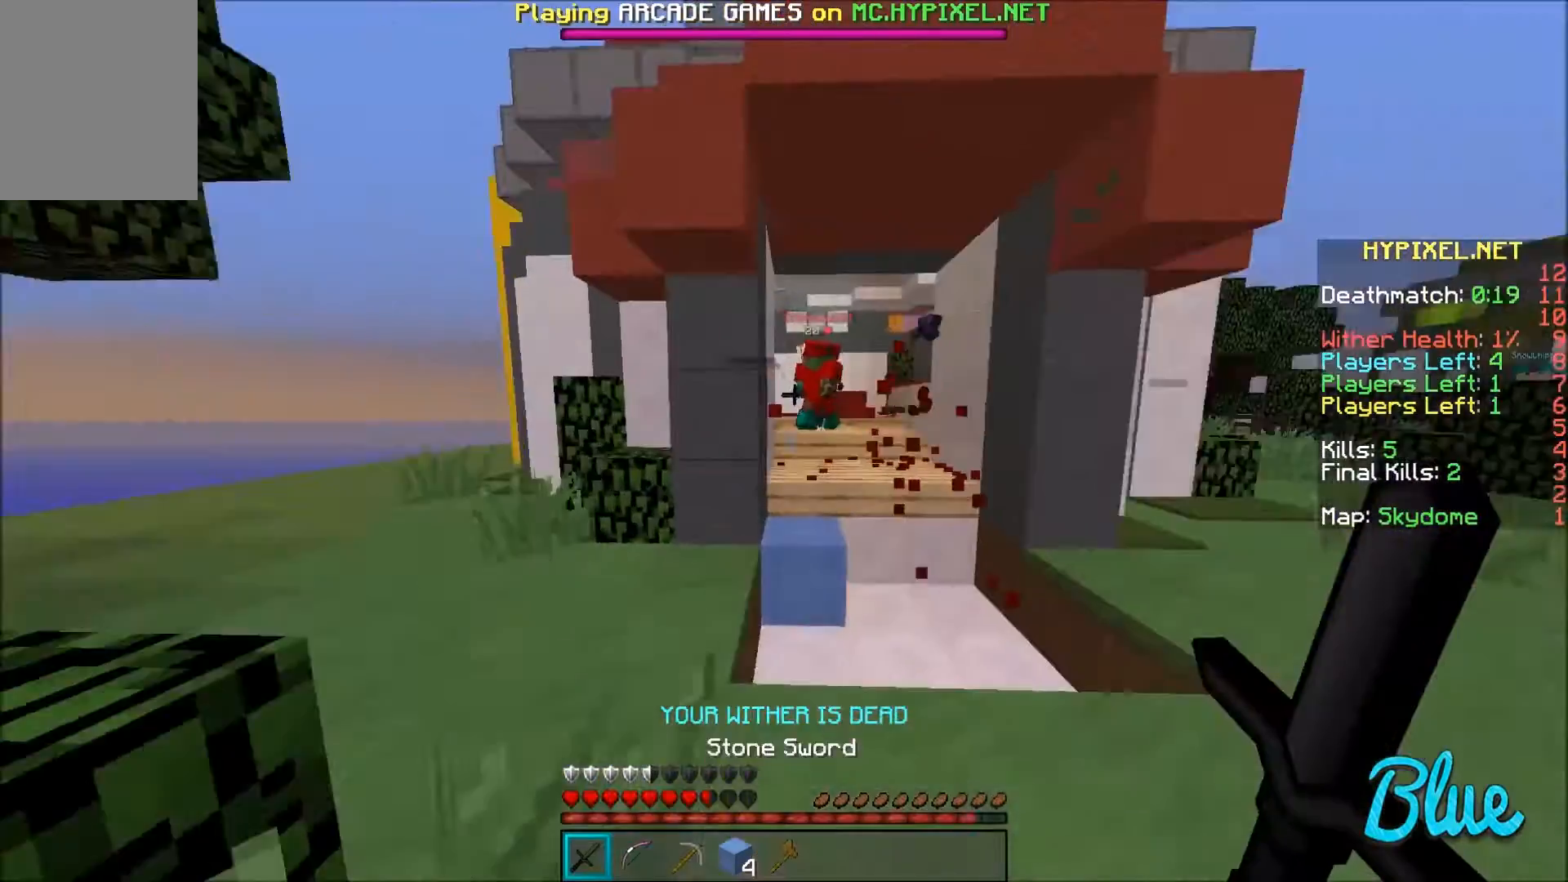
{"keys": ["a"], "mouse": [], "events": [[100, "a", "up"], [200, "a", "down"], [300, "w", "up"]]}
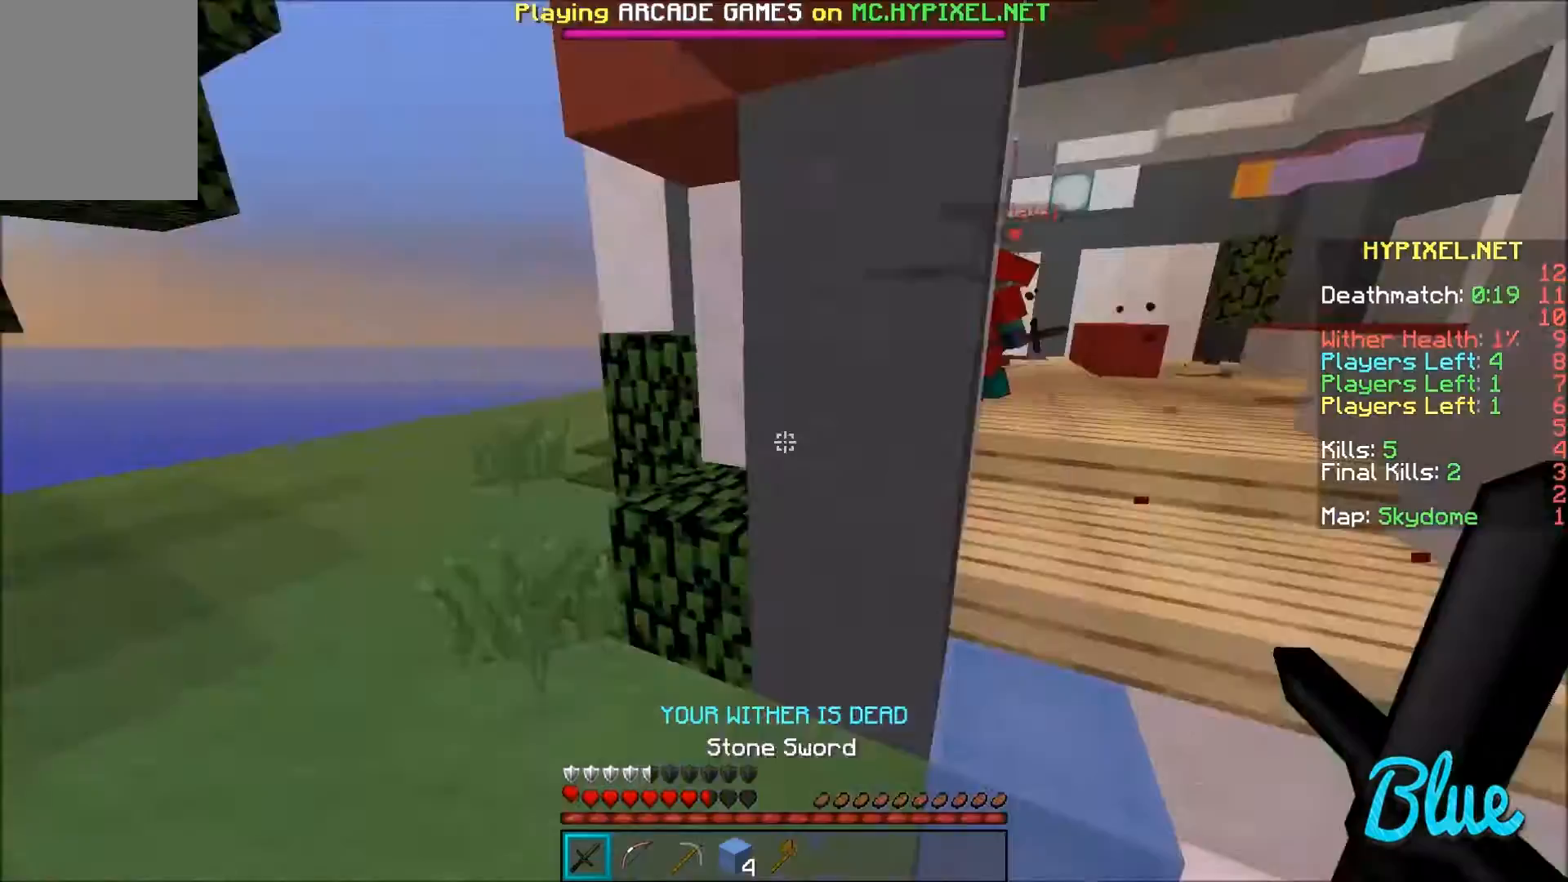
{"keys": ["d"], "mouse": [], "events": [[66, "w", "down"], [267, "a", "up"], [267, "d", "down"], [267, "w", "up"]]}
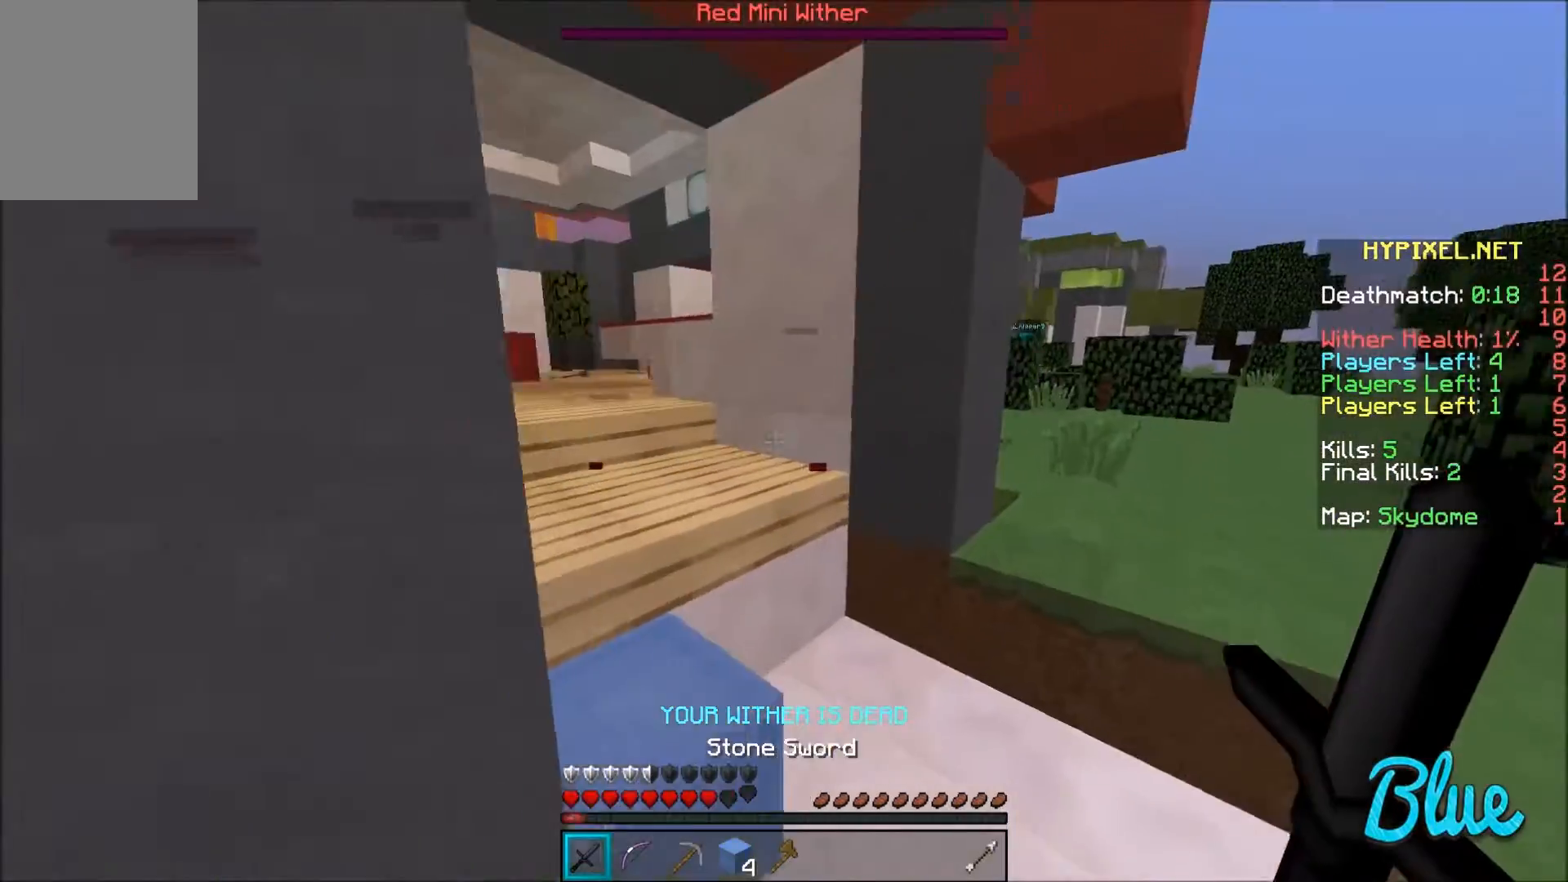
{"keys": ["d", "w"], "mouse": [], "events": [[100, "w", "down"]]}
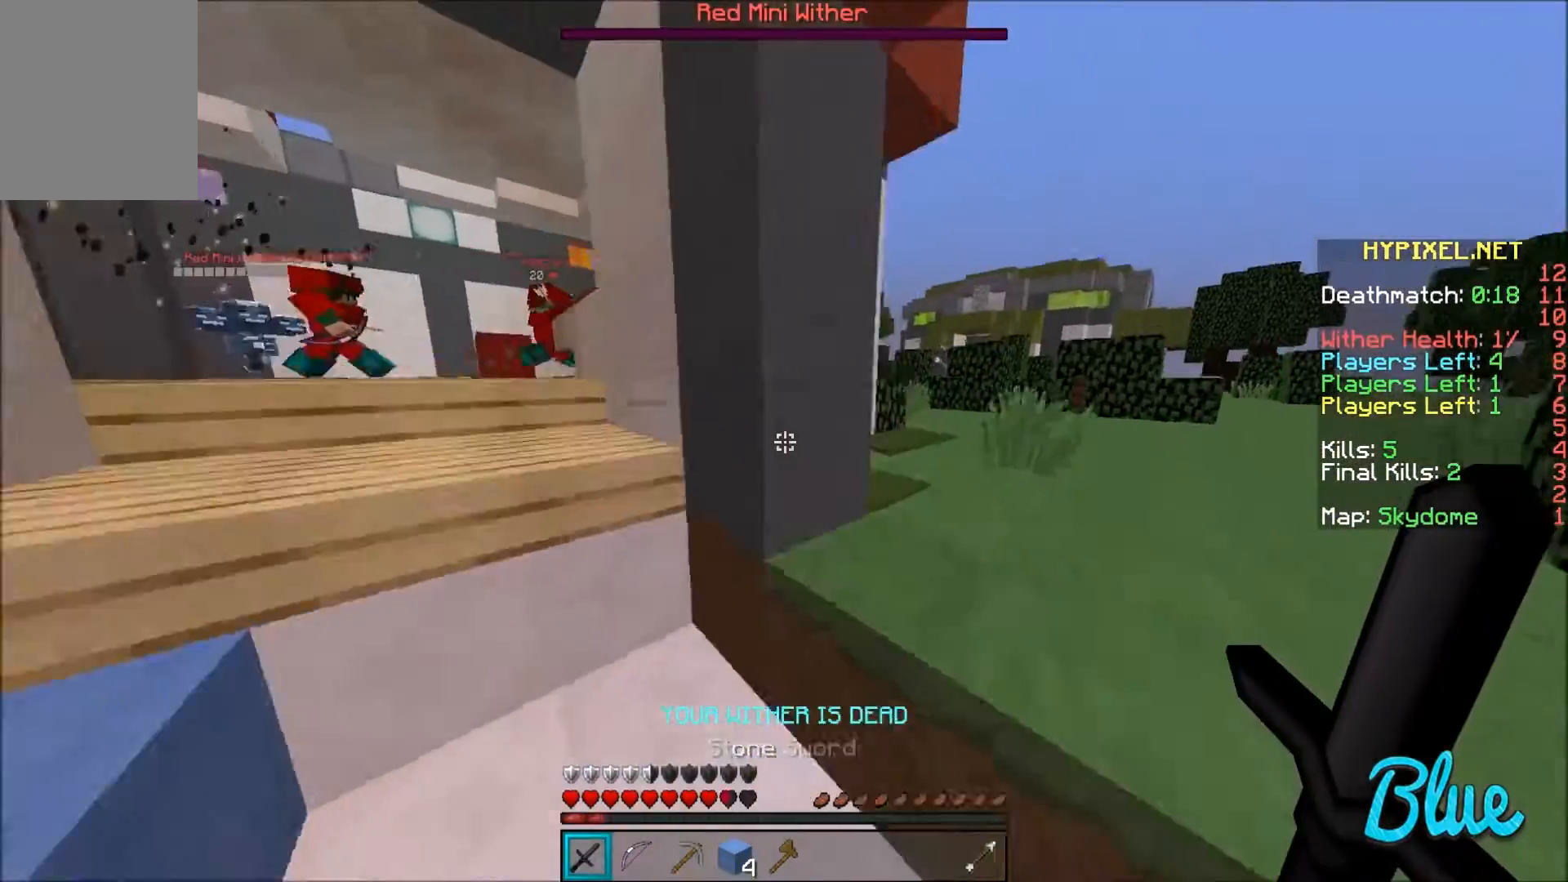
{"keys": ["d", "w"], "mouse": [], "events": []}
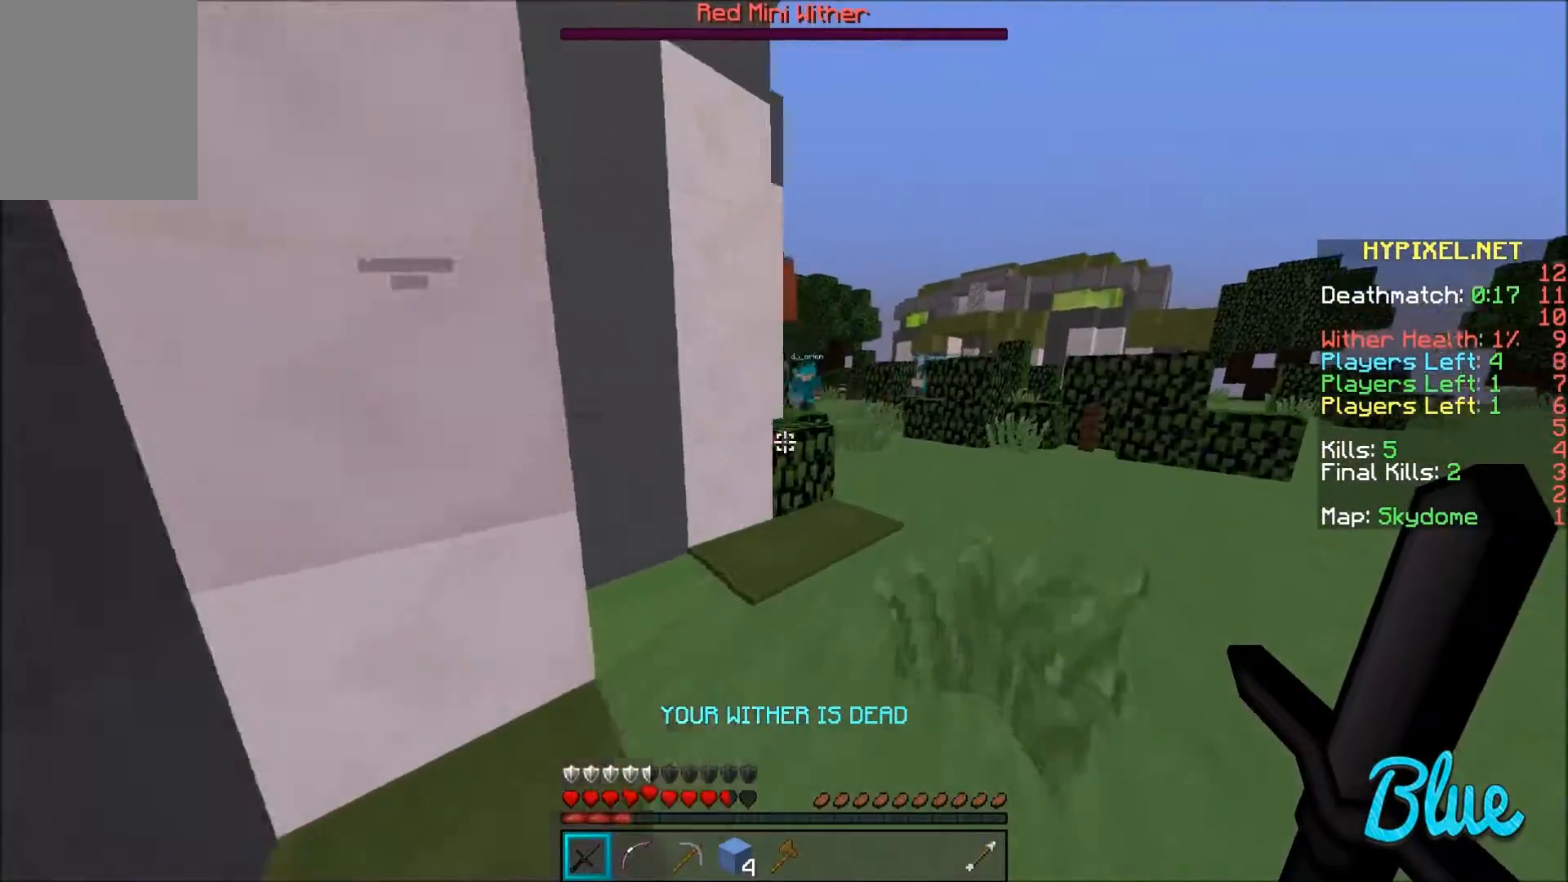
{"keys": ["w"], "mouse": [], "events": [[401, "d", "up"]]}
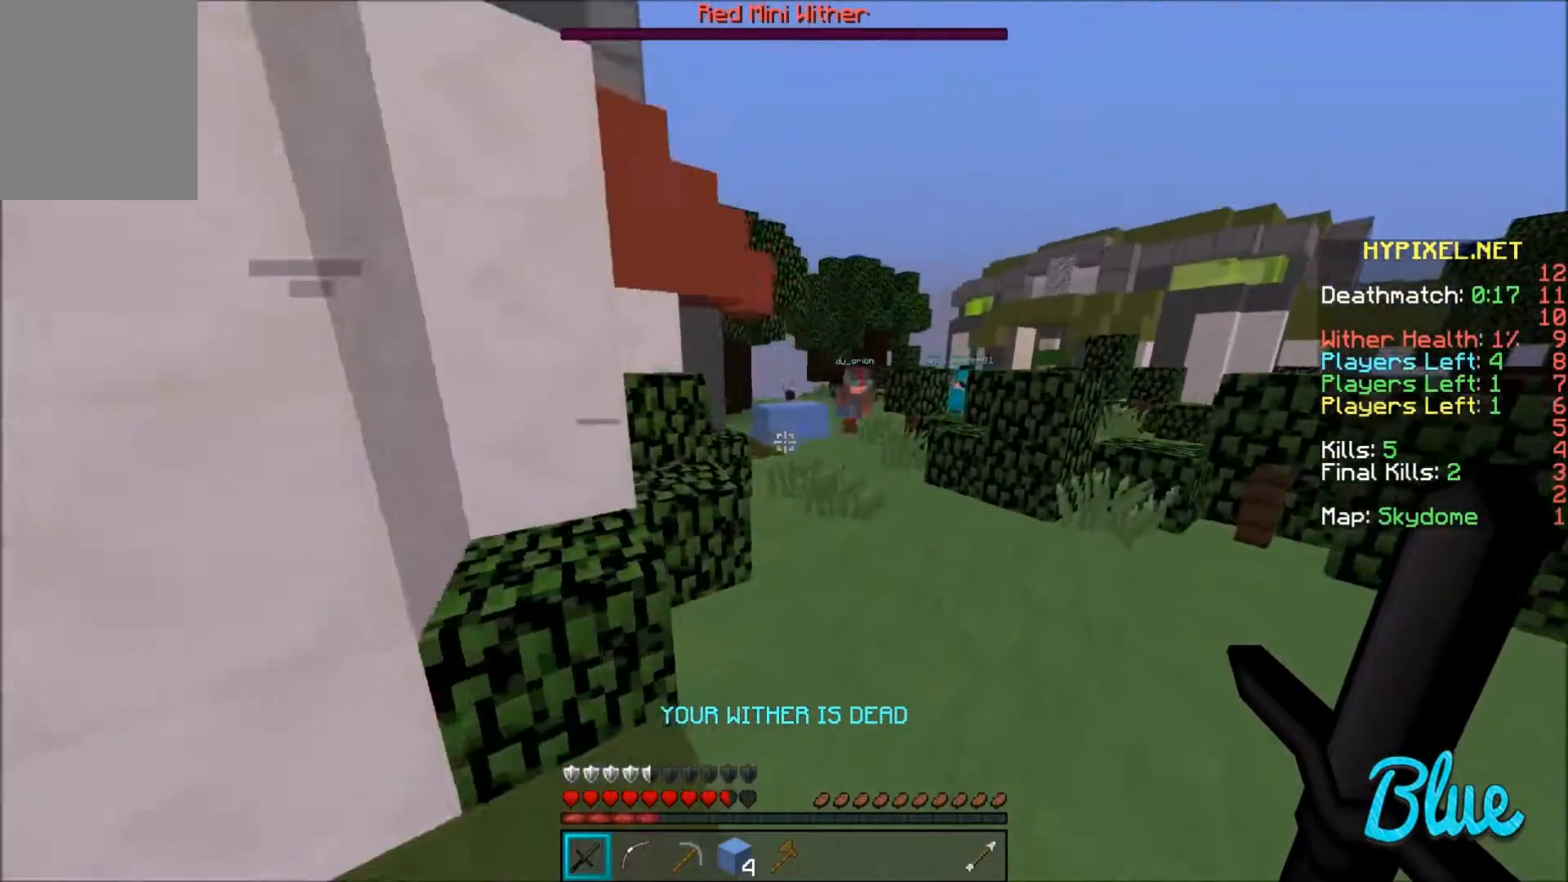
{"keys": ["w"], "mouse": [], "events": []}
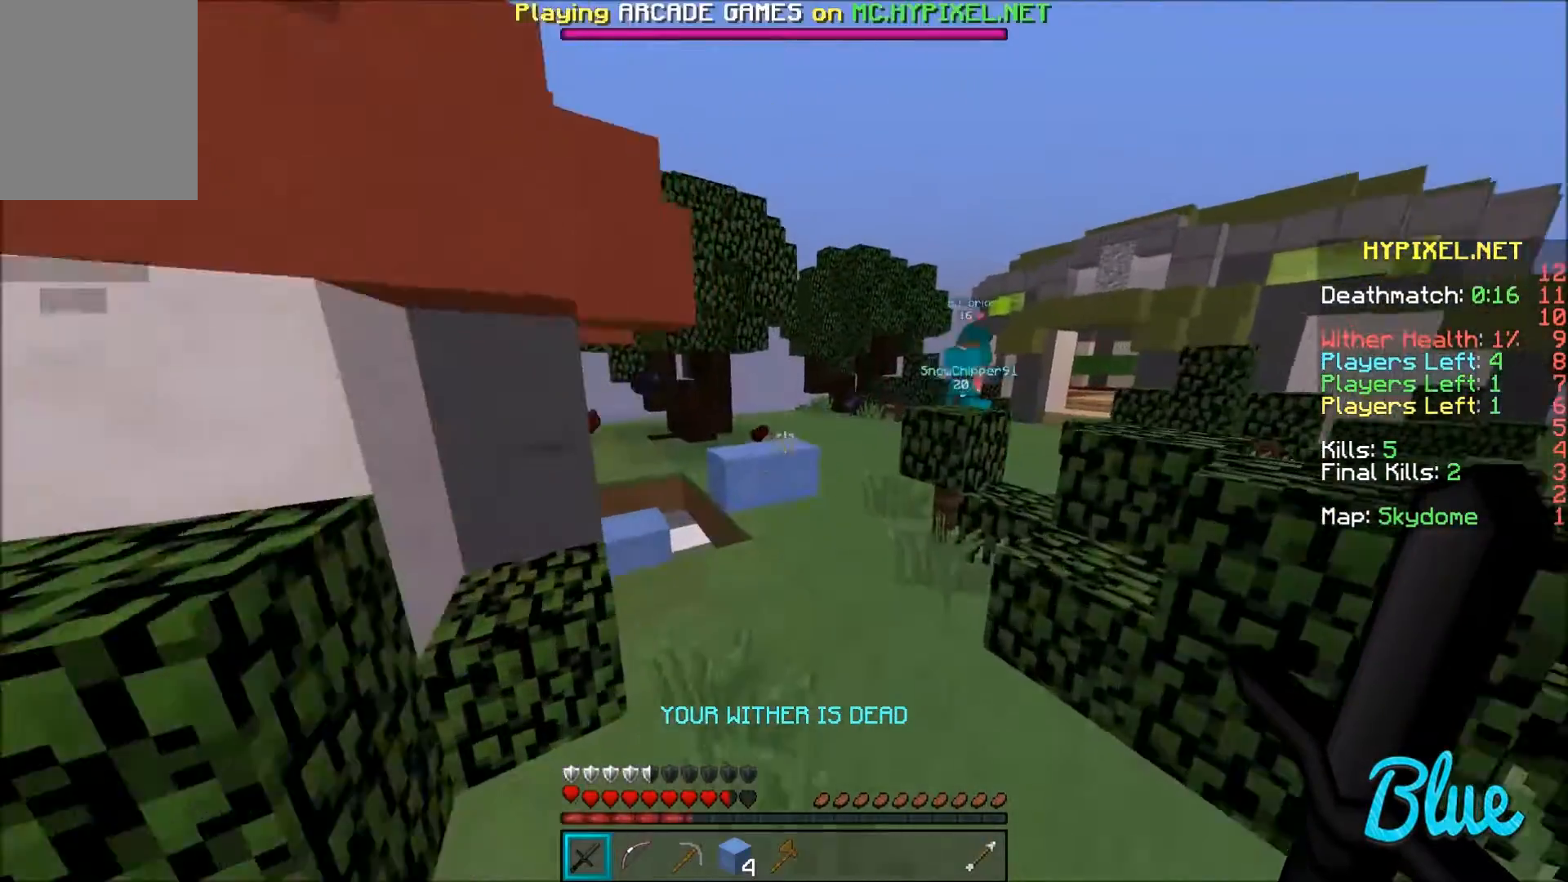
{"keys": ["w"], "mouse": [], "events": [[200, "d", "down"], [401, "d", "up"]]}
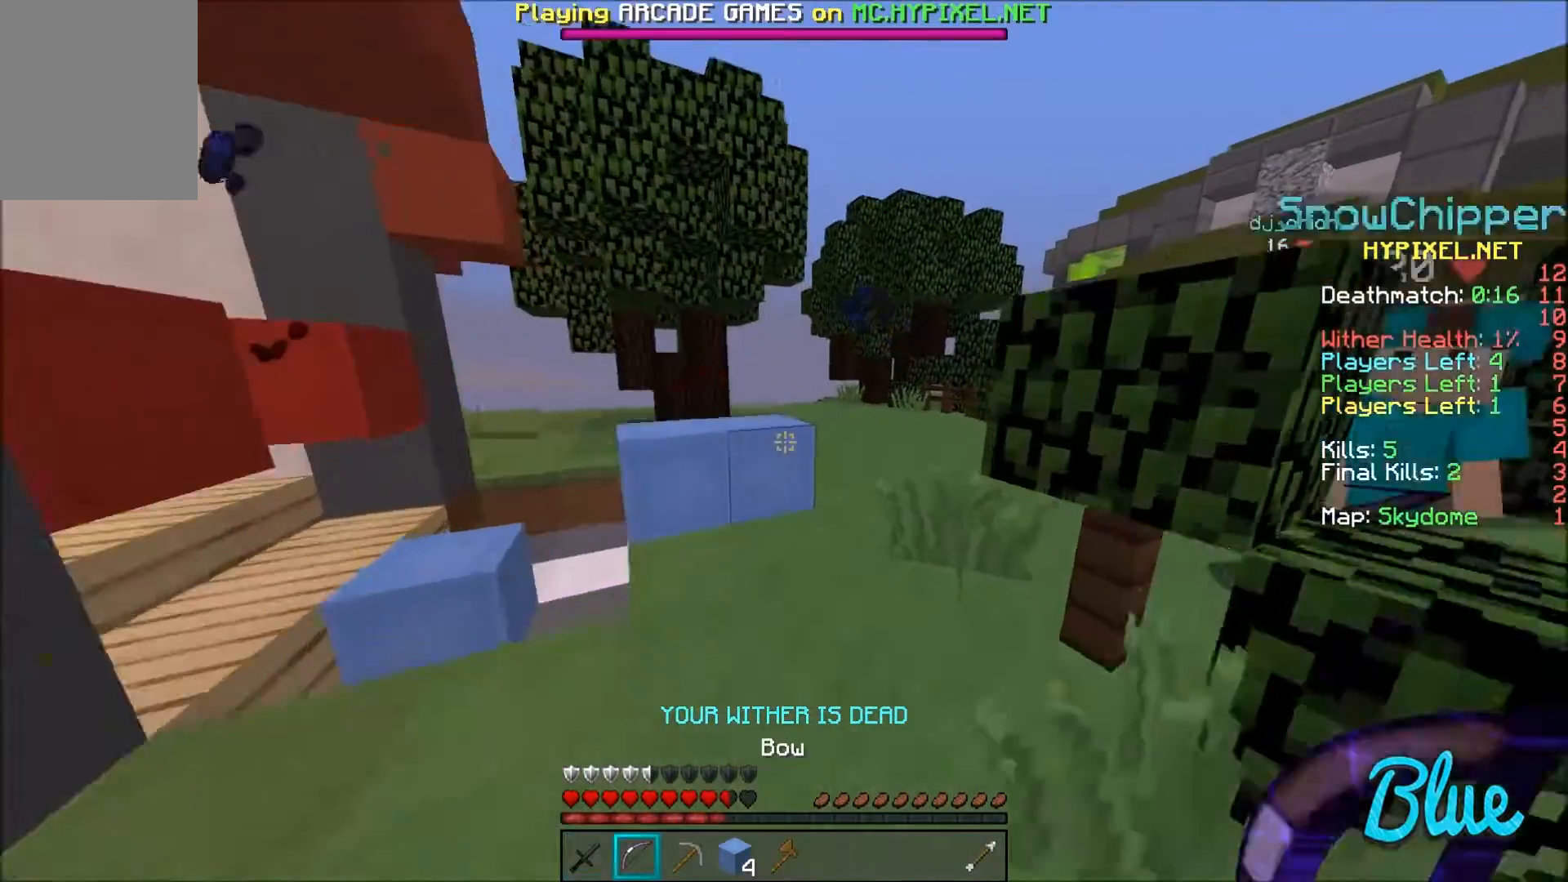
{"keys": ["w"], "mouse": [], "events": []}